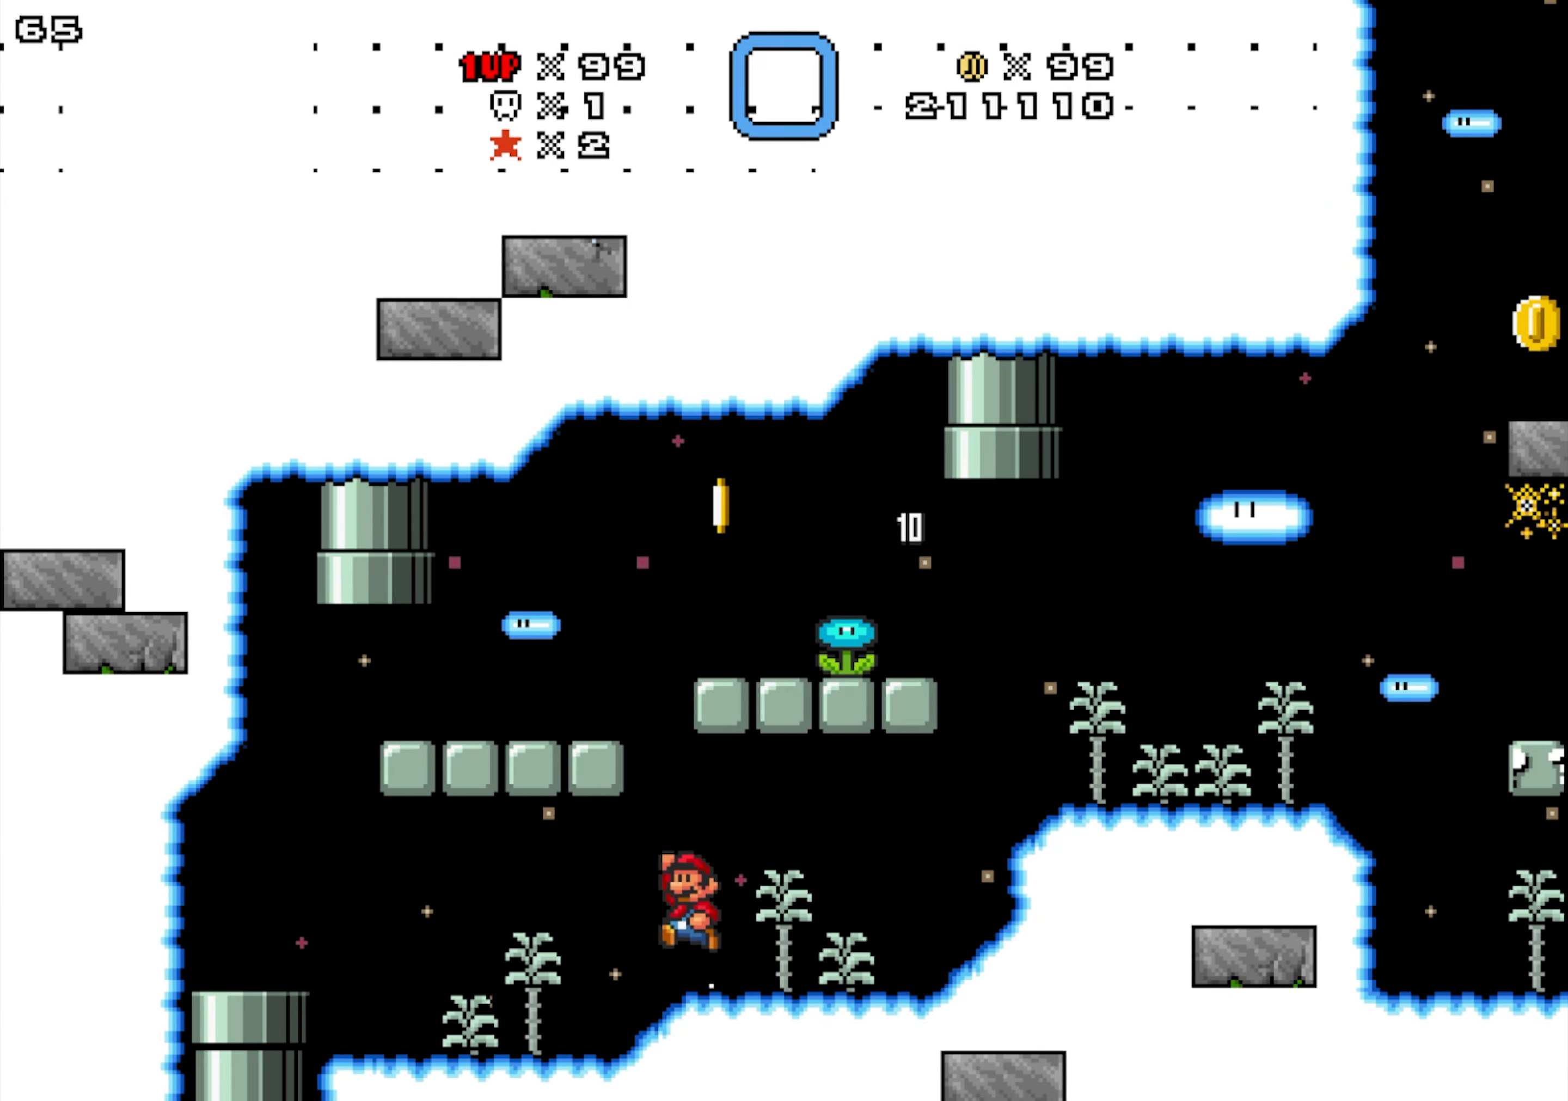
Gameplay with a controller; each line is a JSON object with the inputs held at the frame after it (dt_ms = milliseconds from this image to that frame). "events" lists button and stick changes between this image and that frame as [ms after this image, input, new state], when the widget could be followed in between. Not read: B DPAD_LEFT DPAD_RIGHT L1 L3 R1 R3.
{"dt_ms": 500, "buttons": [], "events": [[466, "Y", "up"]]}
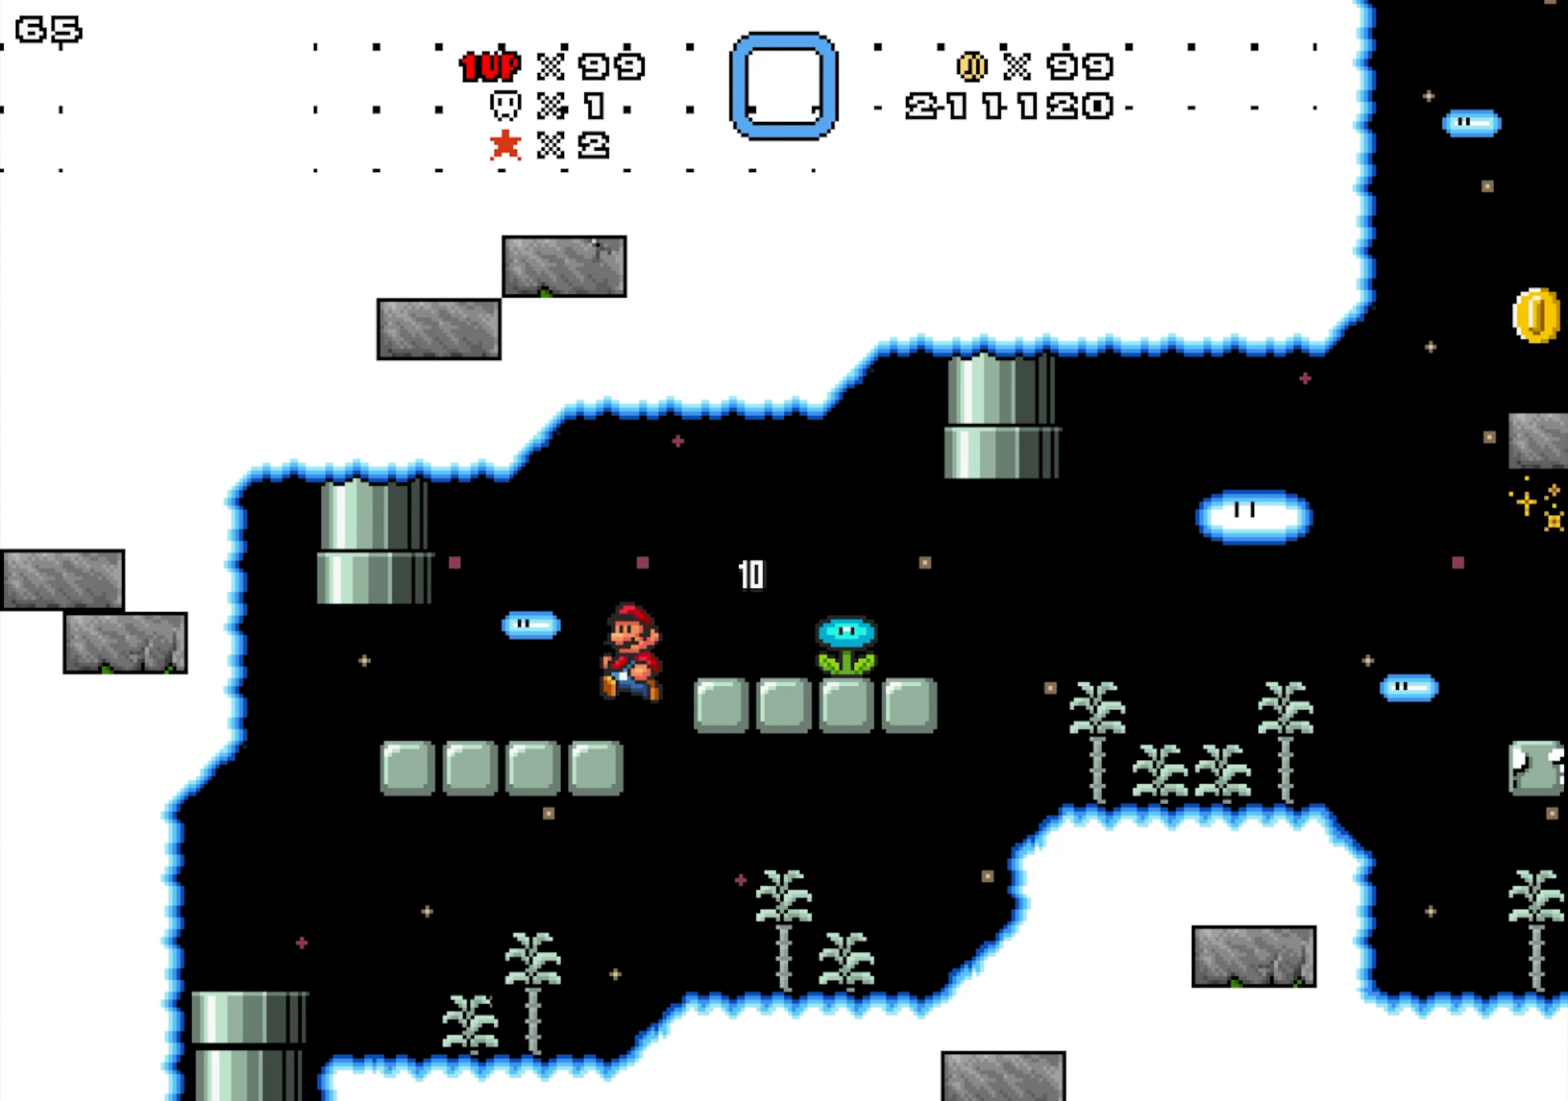
{"dt_ms": 500, "buttons": [], "events": [[200, "Y", "down"], [316, "Y", "up"]]}
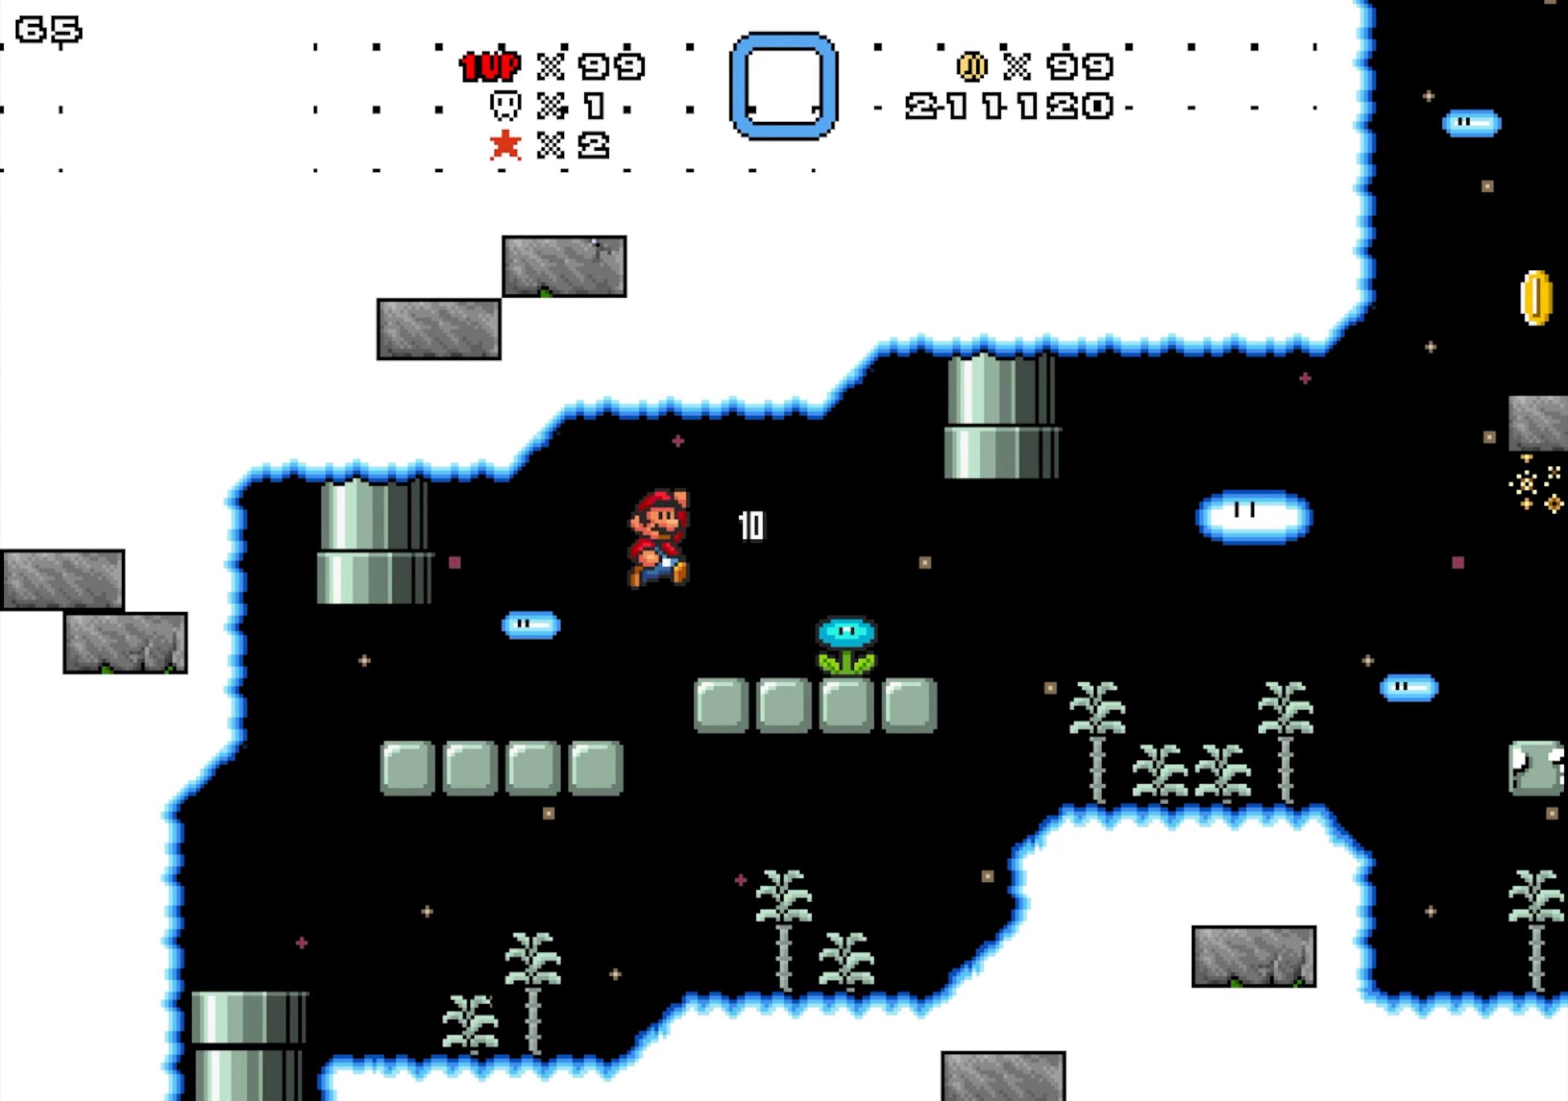
{"dt_ms": 500, "buttons": [], "events": []}
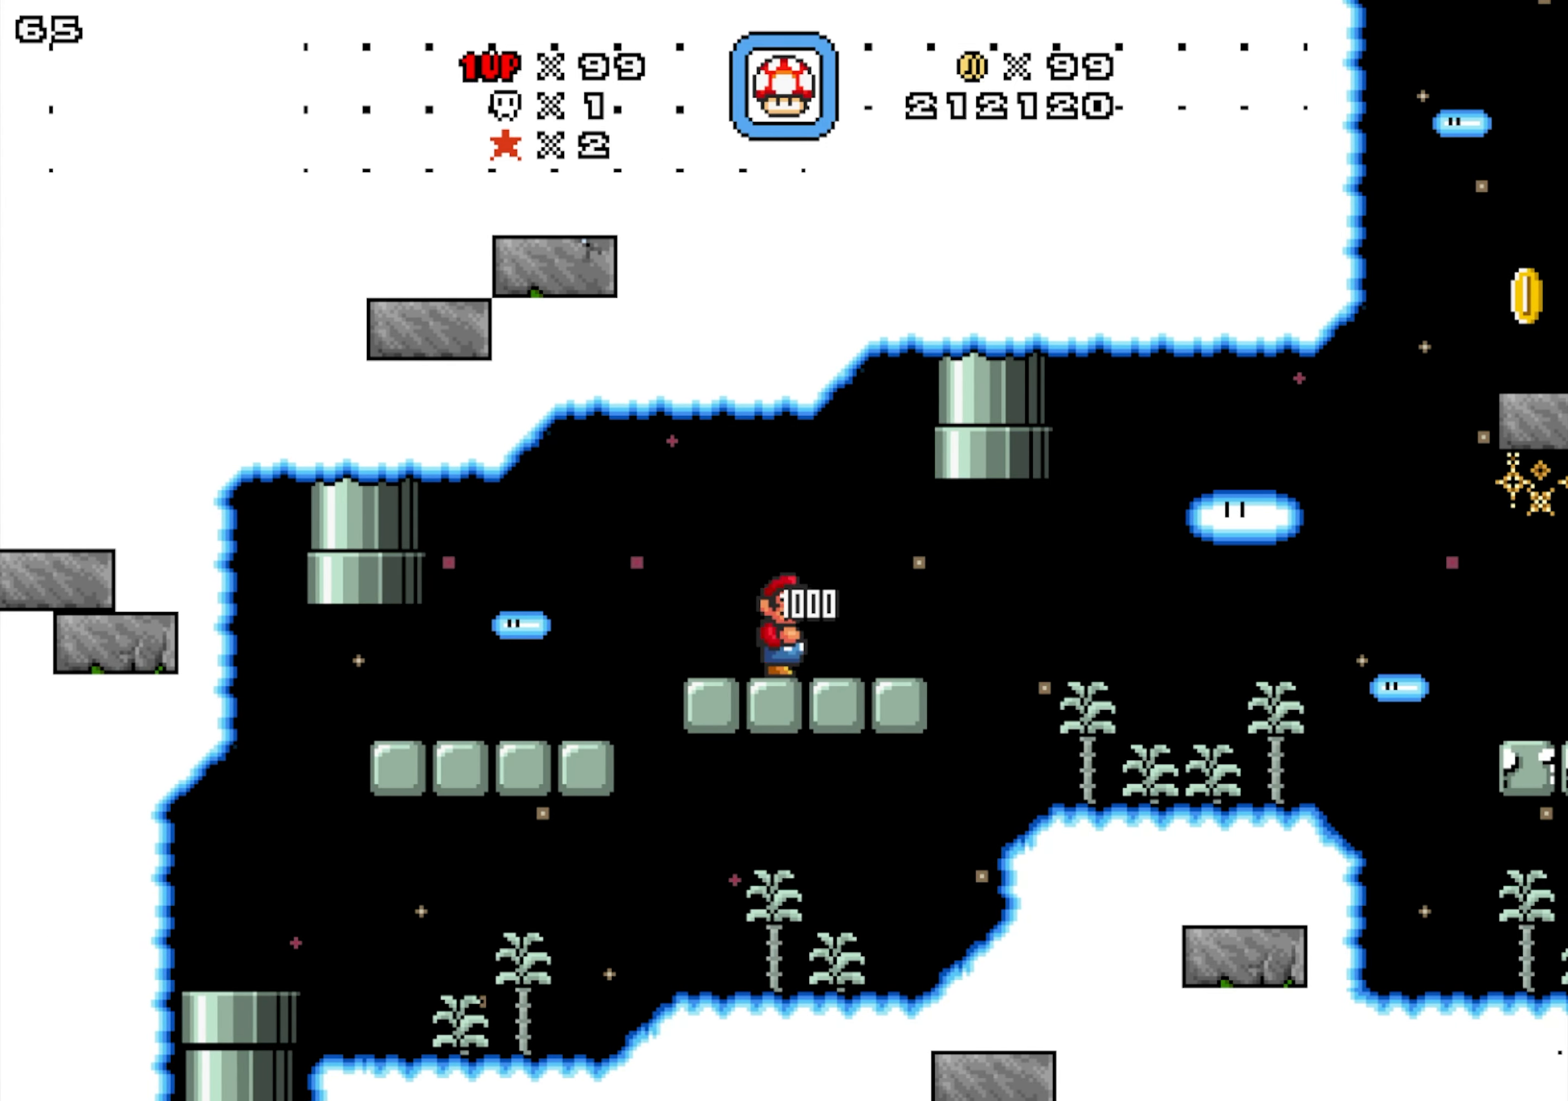
{"dt_ms": 500, "buttons": [], "events": []}
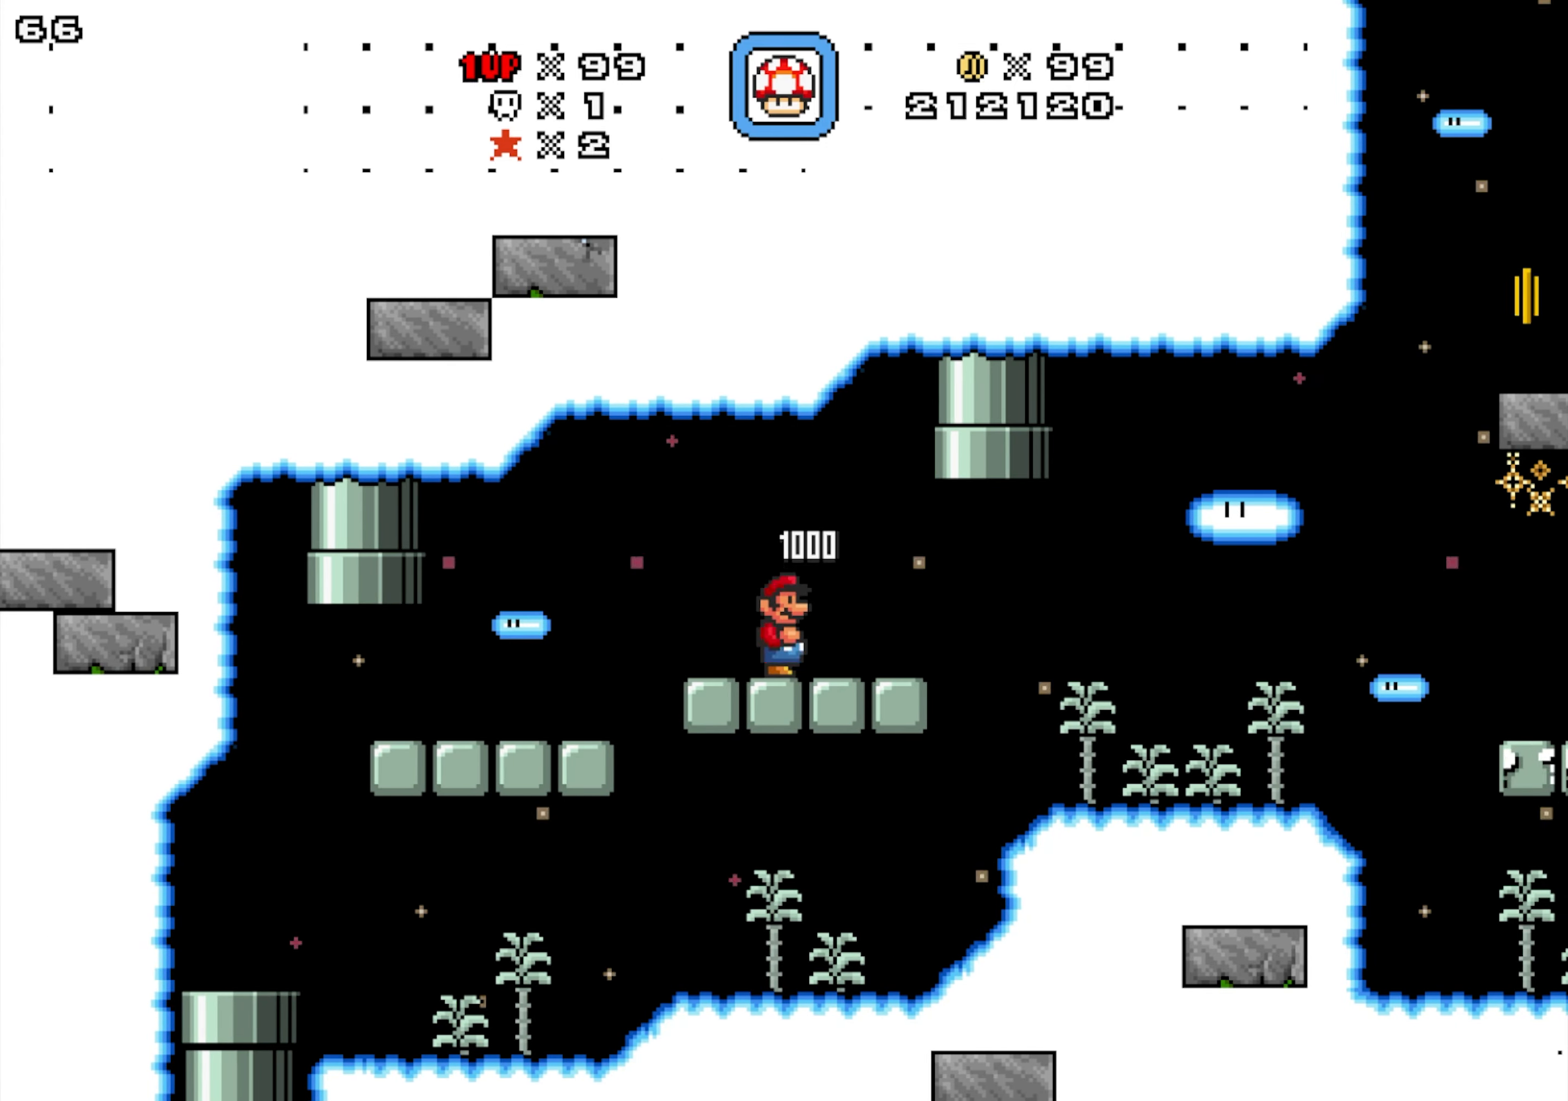
{"dt_ms": 500, "buttons": [], "events": []}
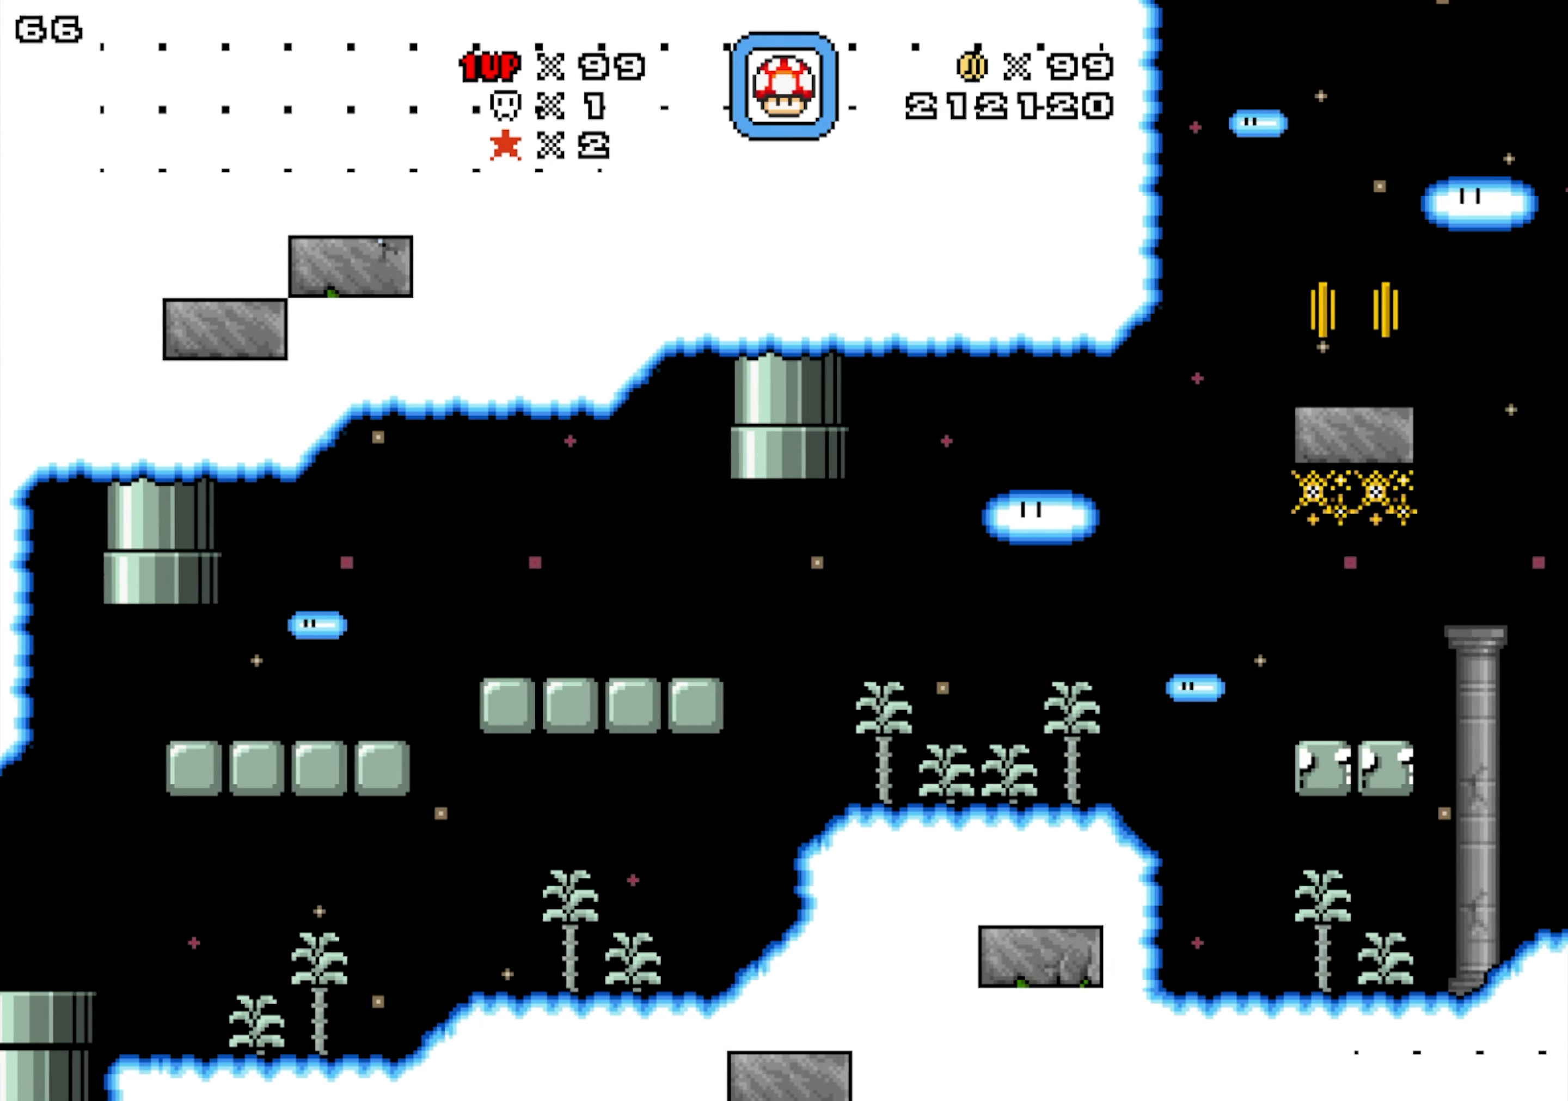
{"dt_ms": 500, "buttons": [], "events": [[116, "DPAD_DOWN", "down"], [383, "DPAD_DOWN", "up"]]}
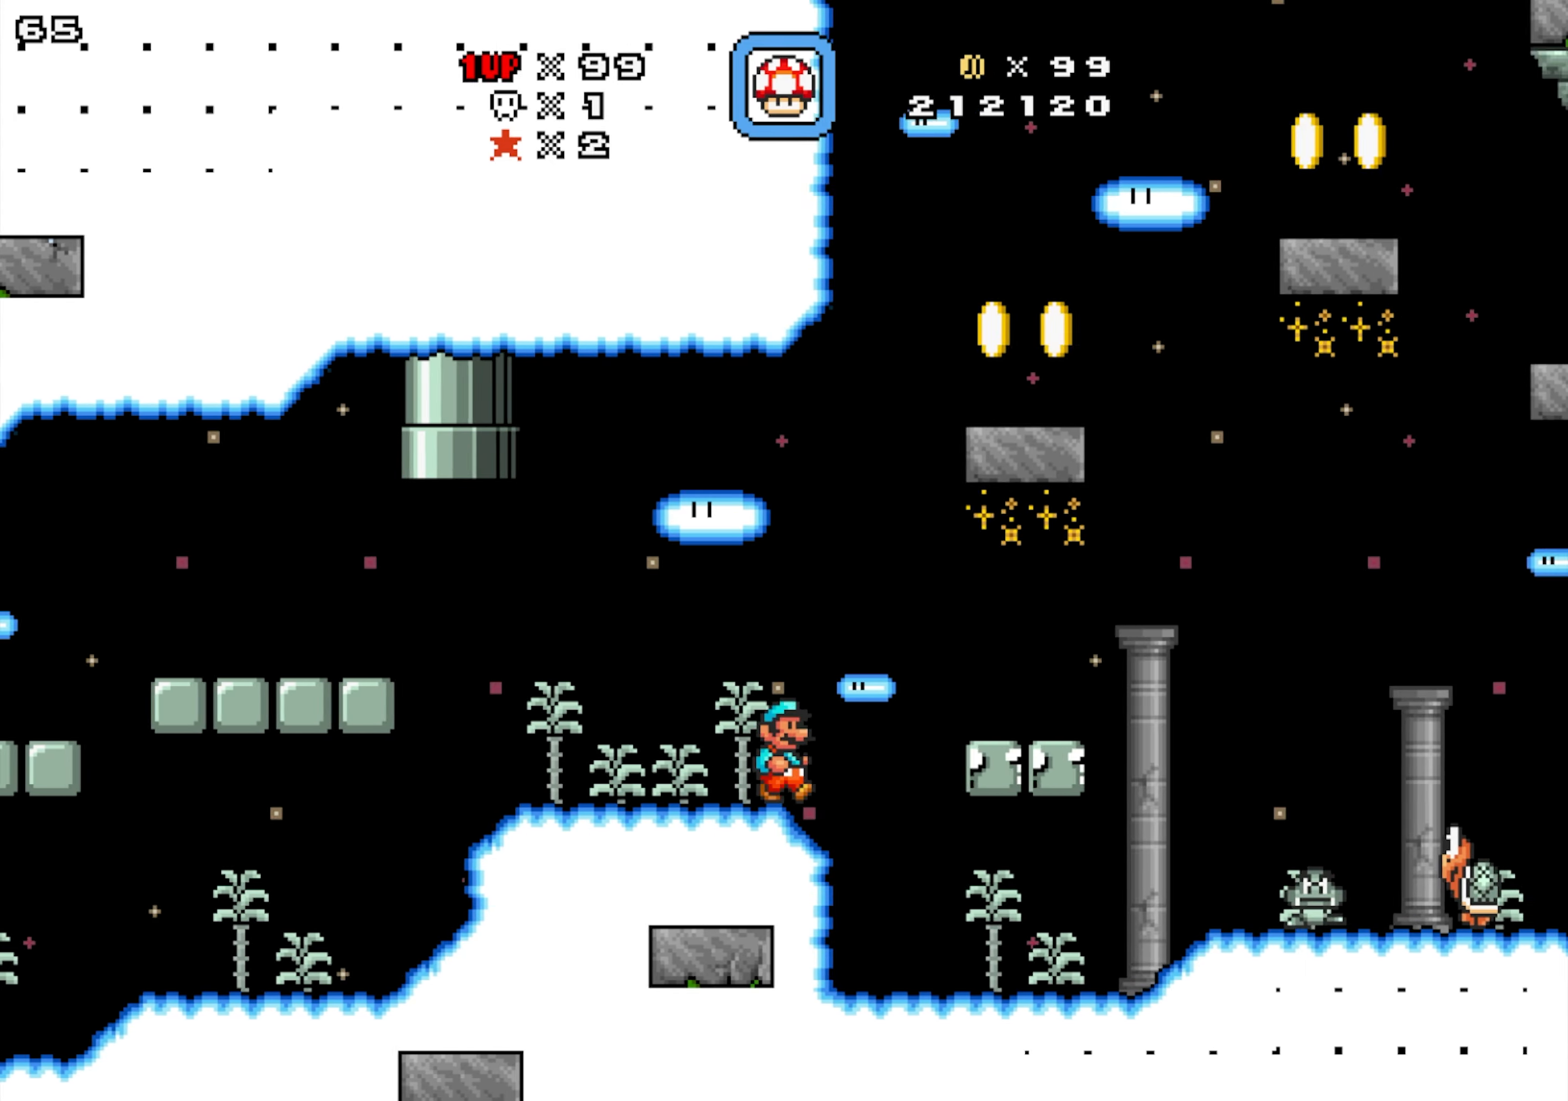
{"dt_ms": 500, "buttons": ["Y", "DPAD_DOWN"], "events": [[367, "Y", "down"], [400, "DPAD_DOWN", "down"]]}
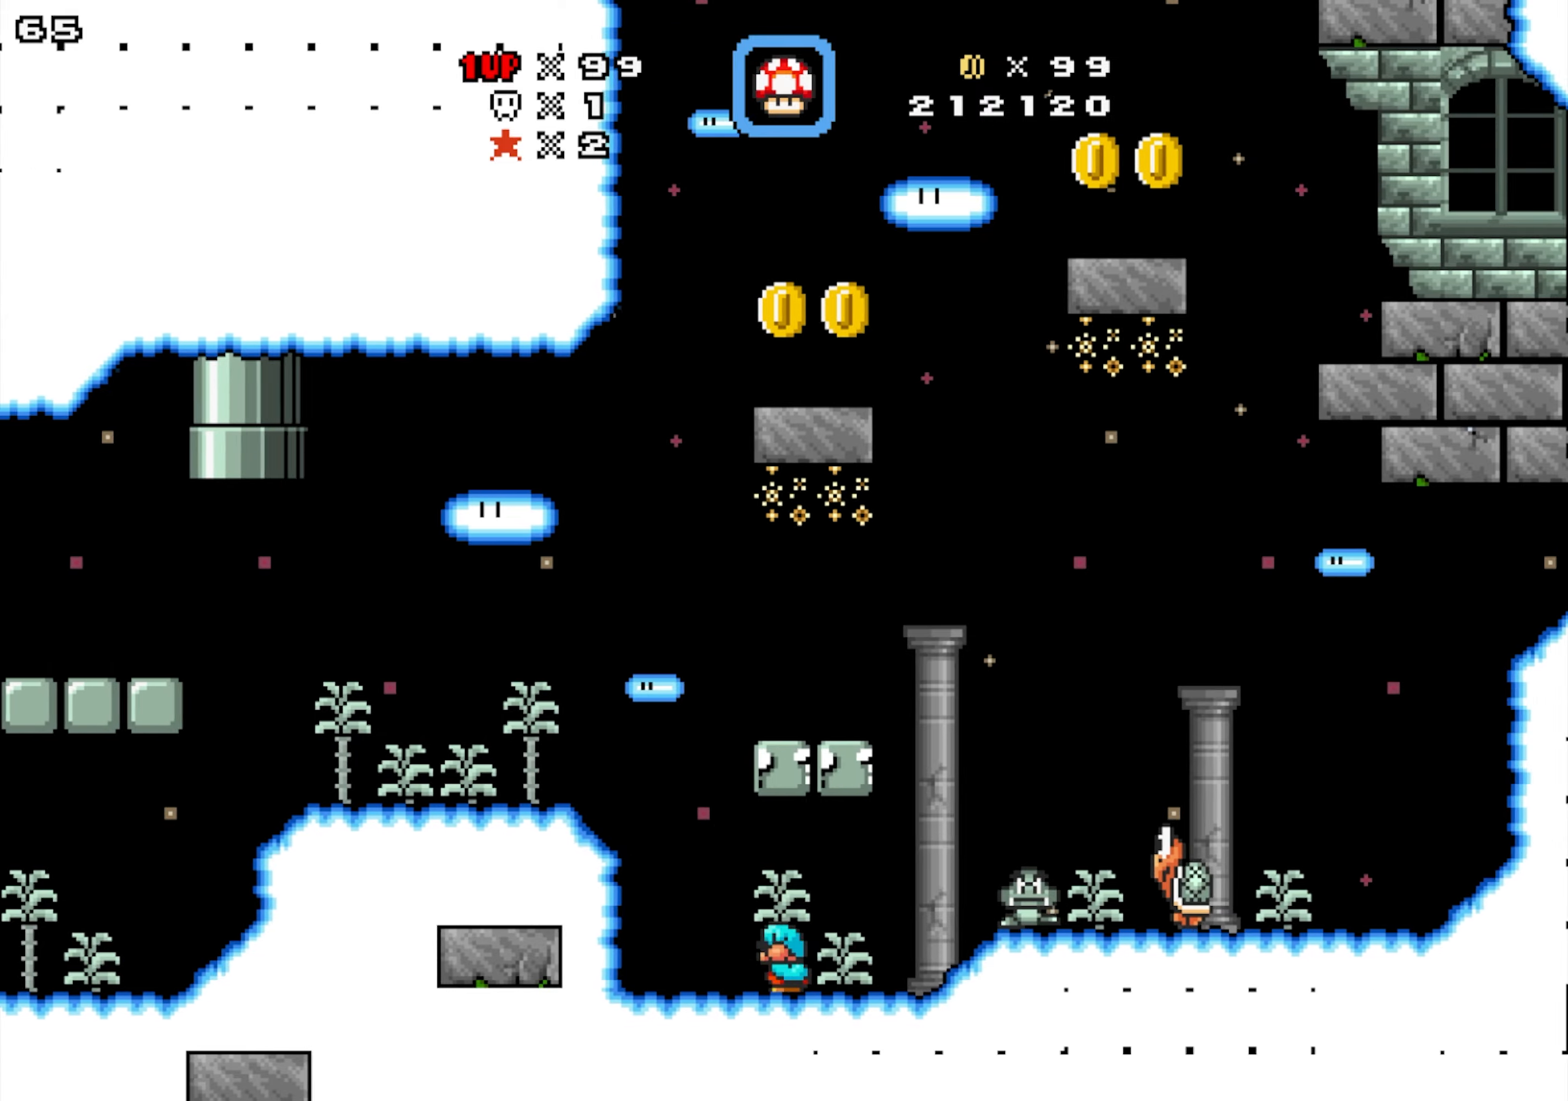
{"dt_ms": 500, "buttons": [], "events": [[17, "DPAD_DOWN", "up"], [17, "Y", "up"], [117, "Y", "down"], [350, "Y", "up"]]}
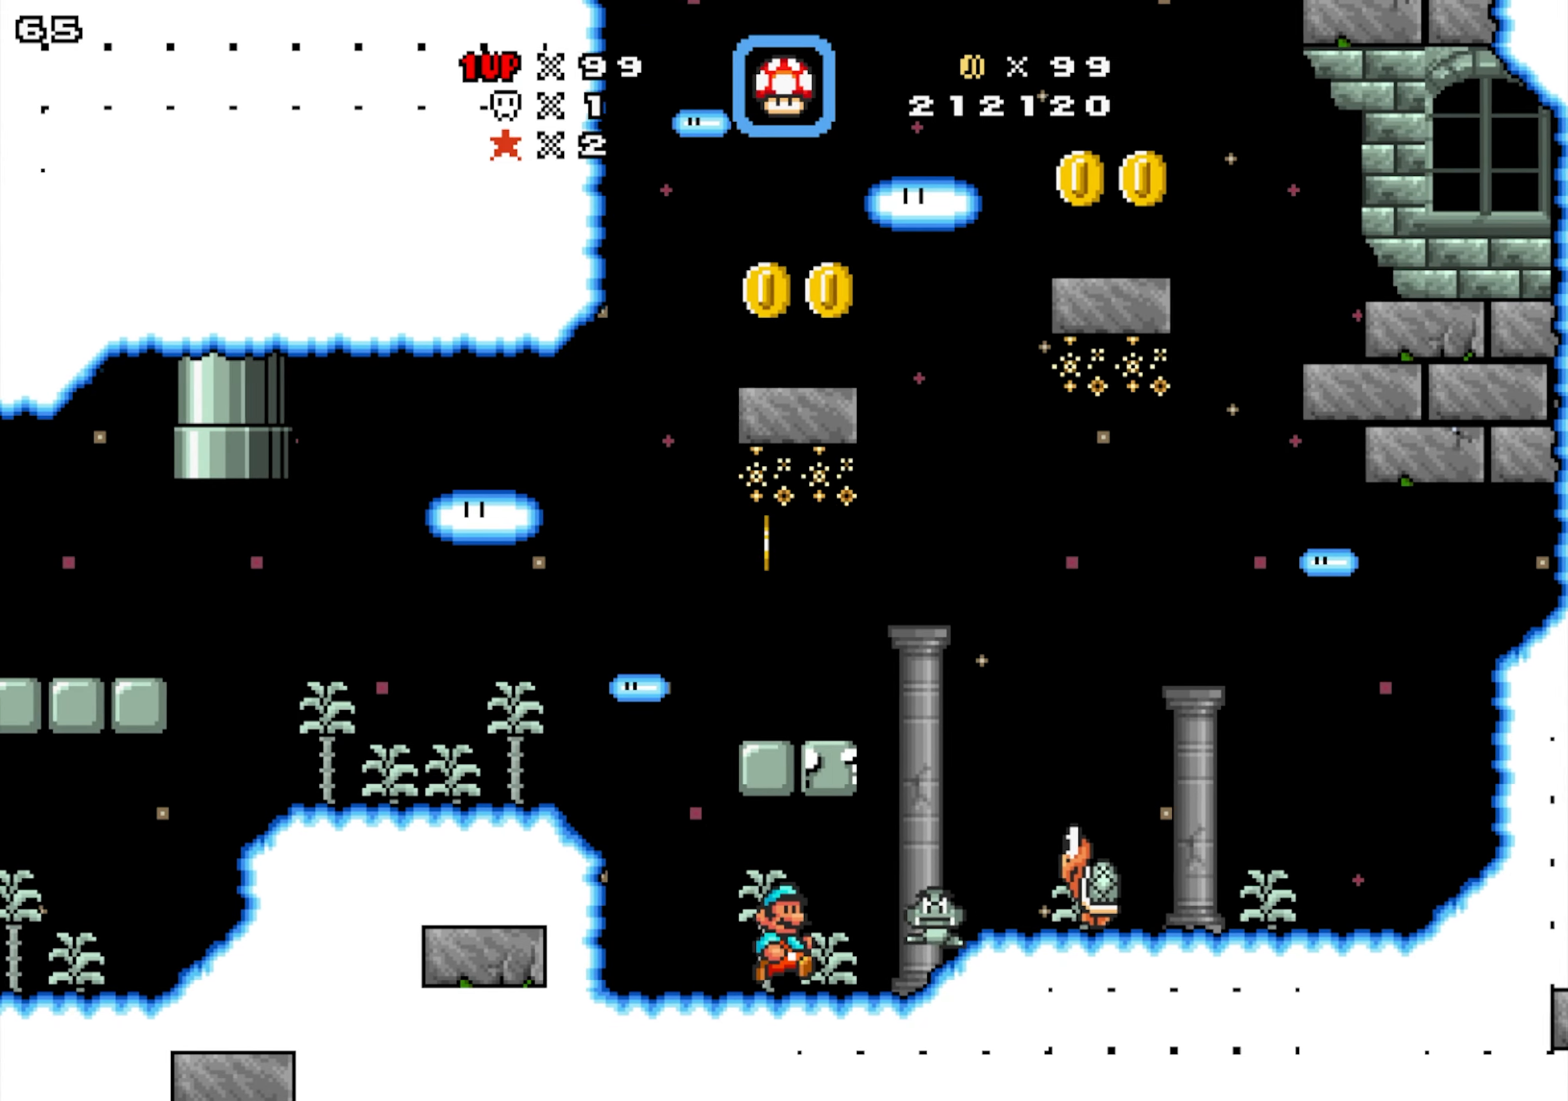
{"dt_ms": 500, "buttons": [], "events": [[83, "Y", "down"], [250, "Y", "up"]]}
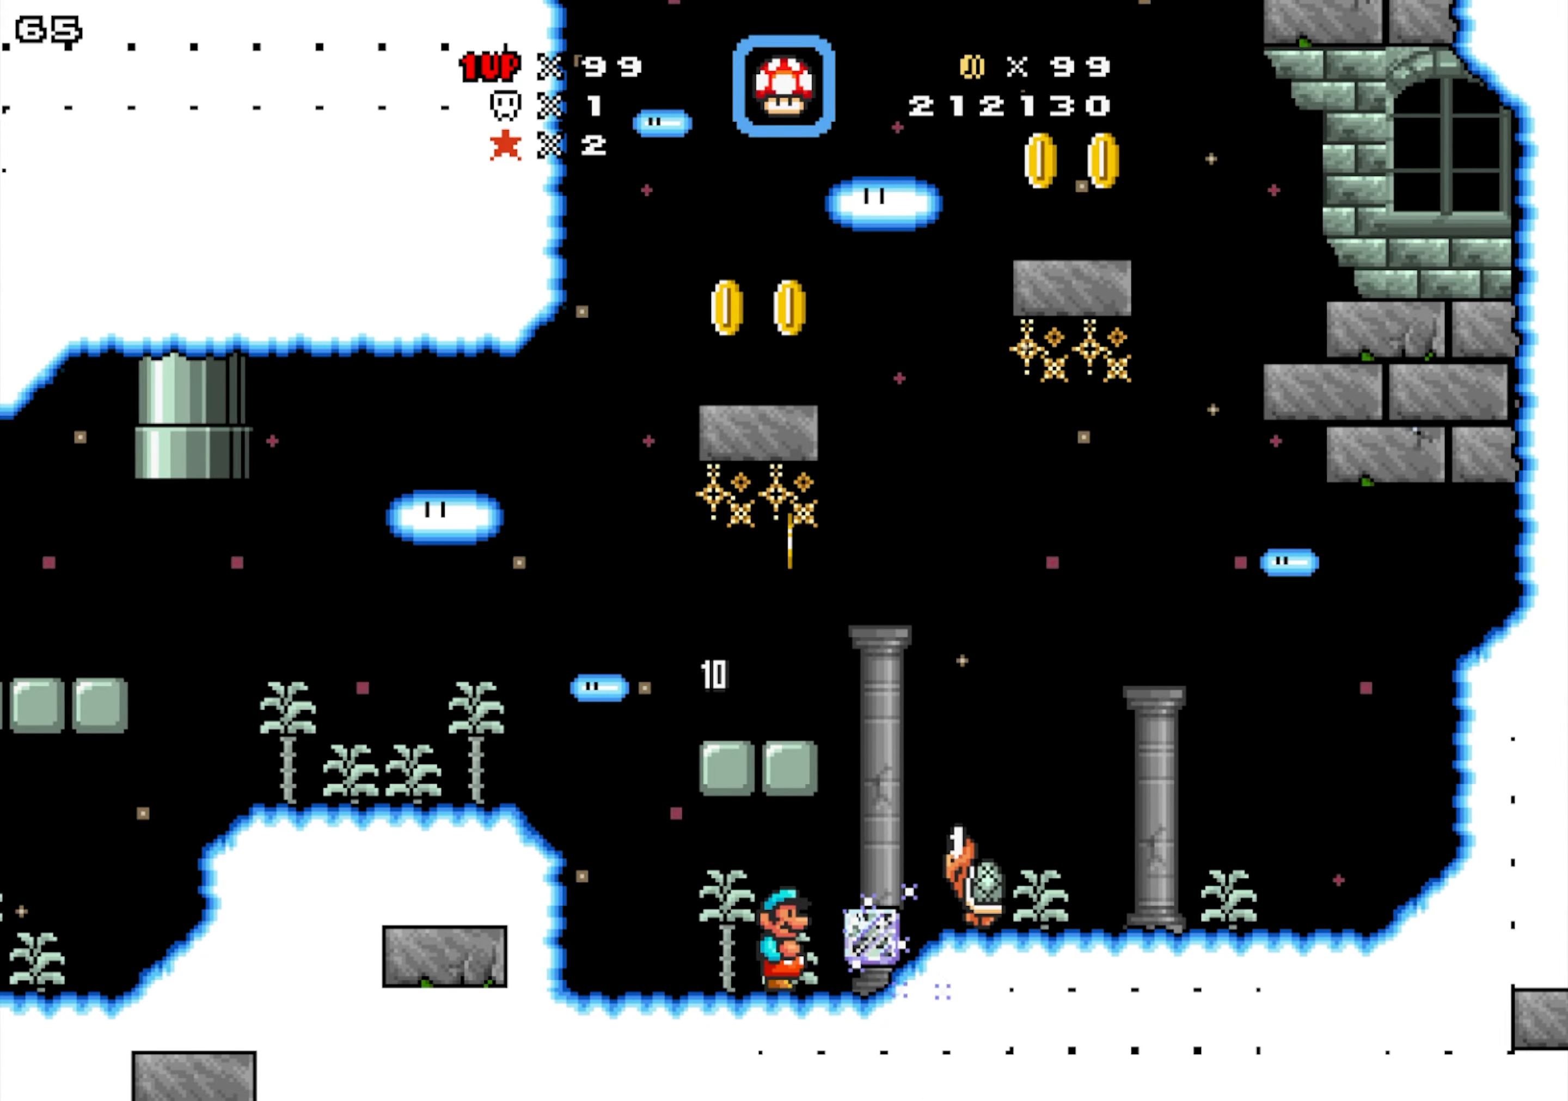
{"dt_ms": 500, "buttons": [], "events": [[217, "Y", "down"], [450, "Y", "up"]]}
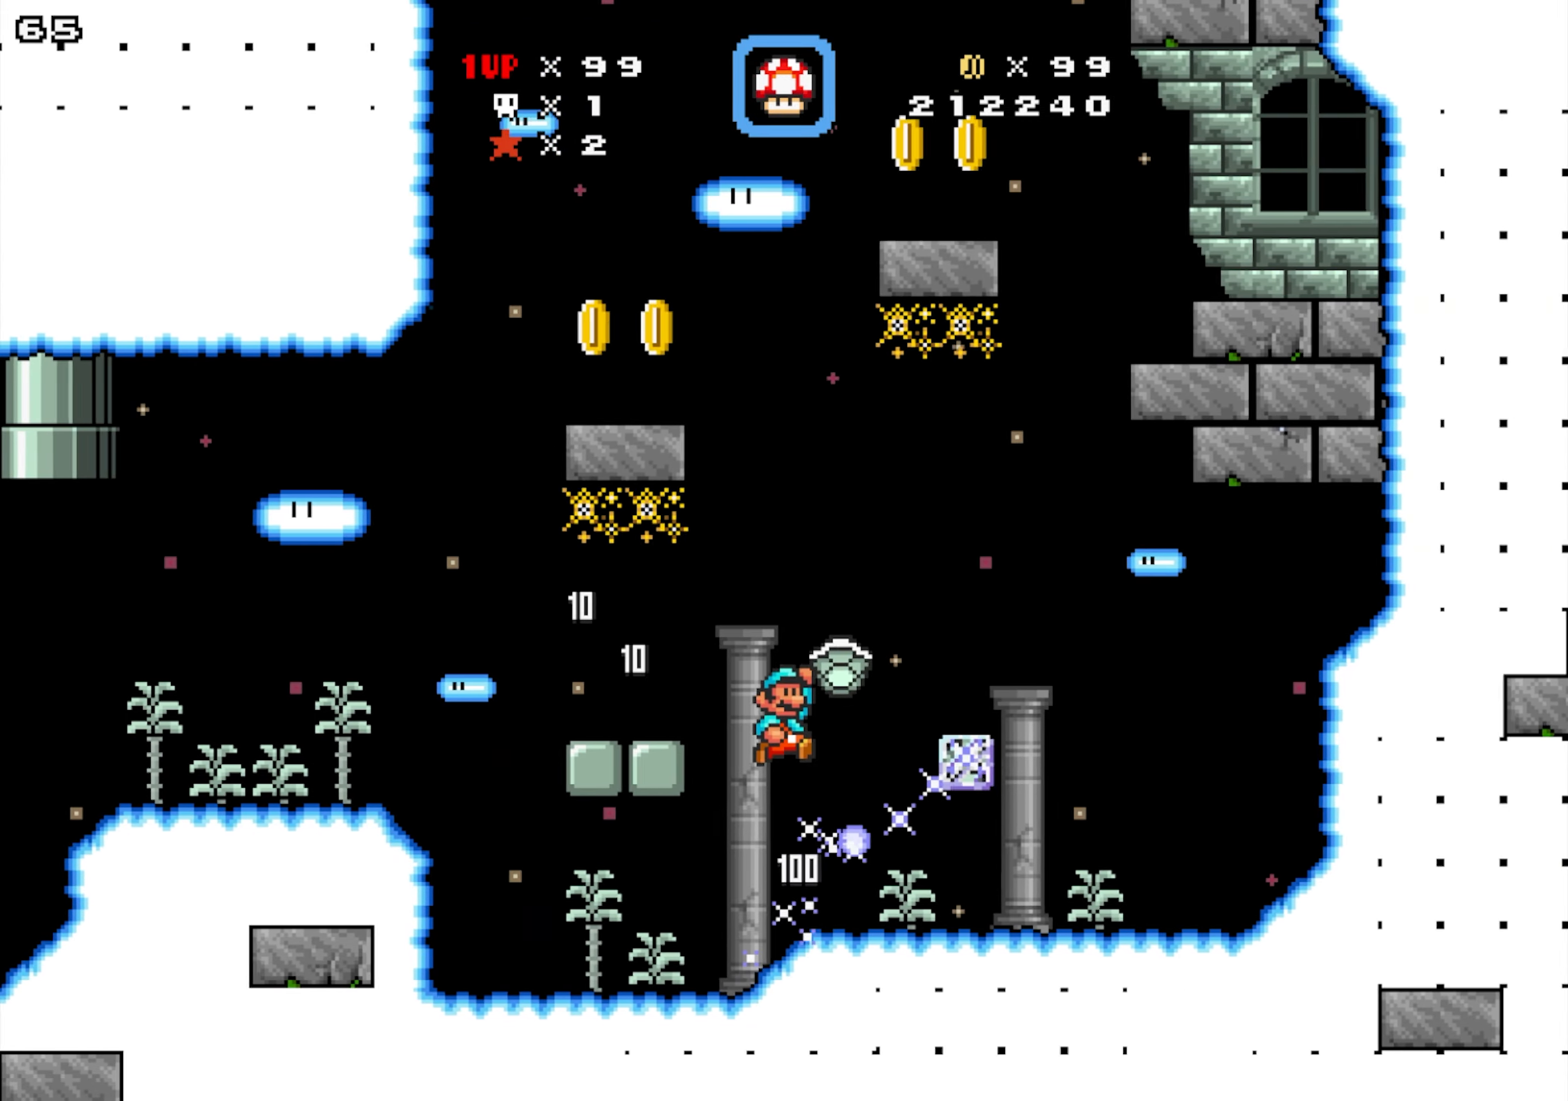
{"dt_ms": 500, "buttons": [], "events": []}
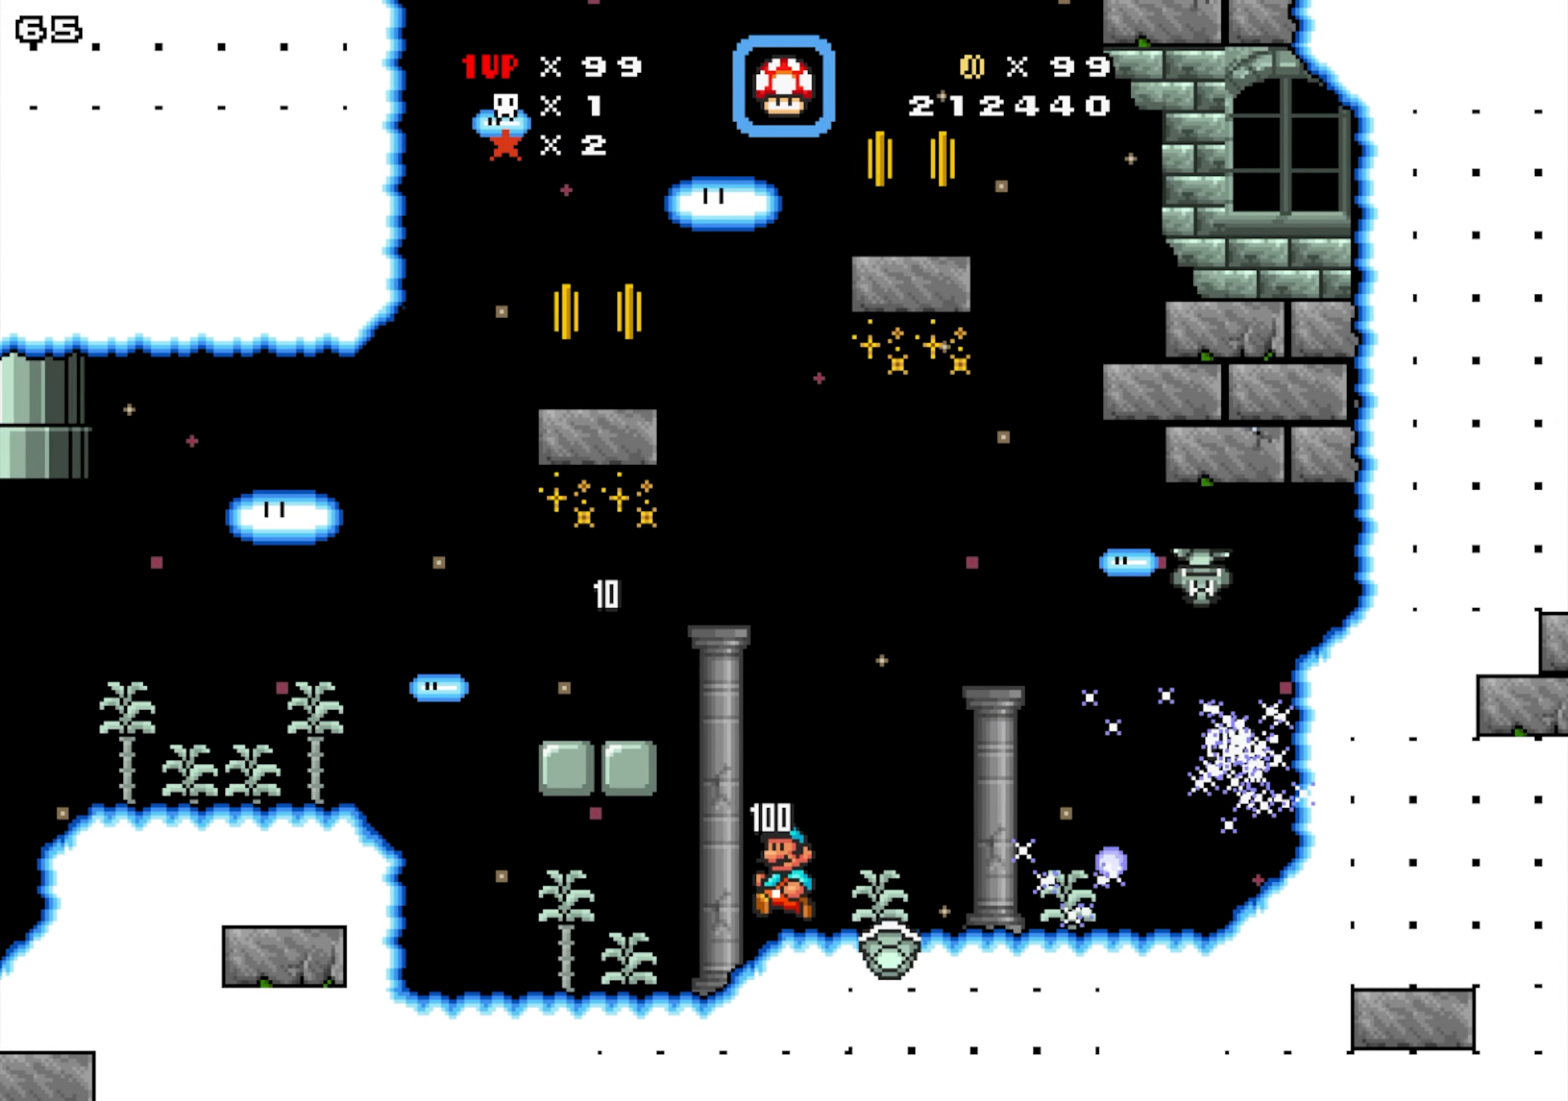
{"dt_ms": 500, "buttons": [], "events": [[33, "Y", "down"], [267, "Y", "up"]]}
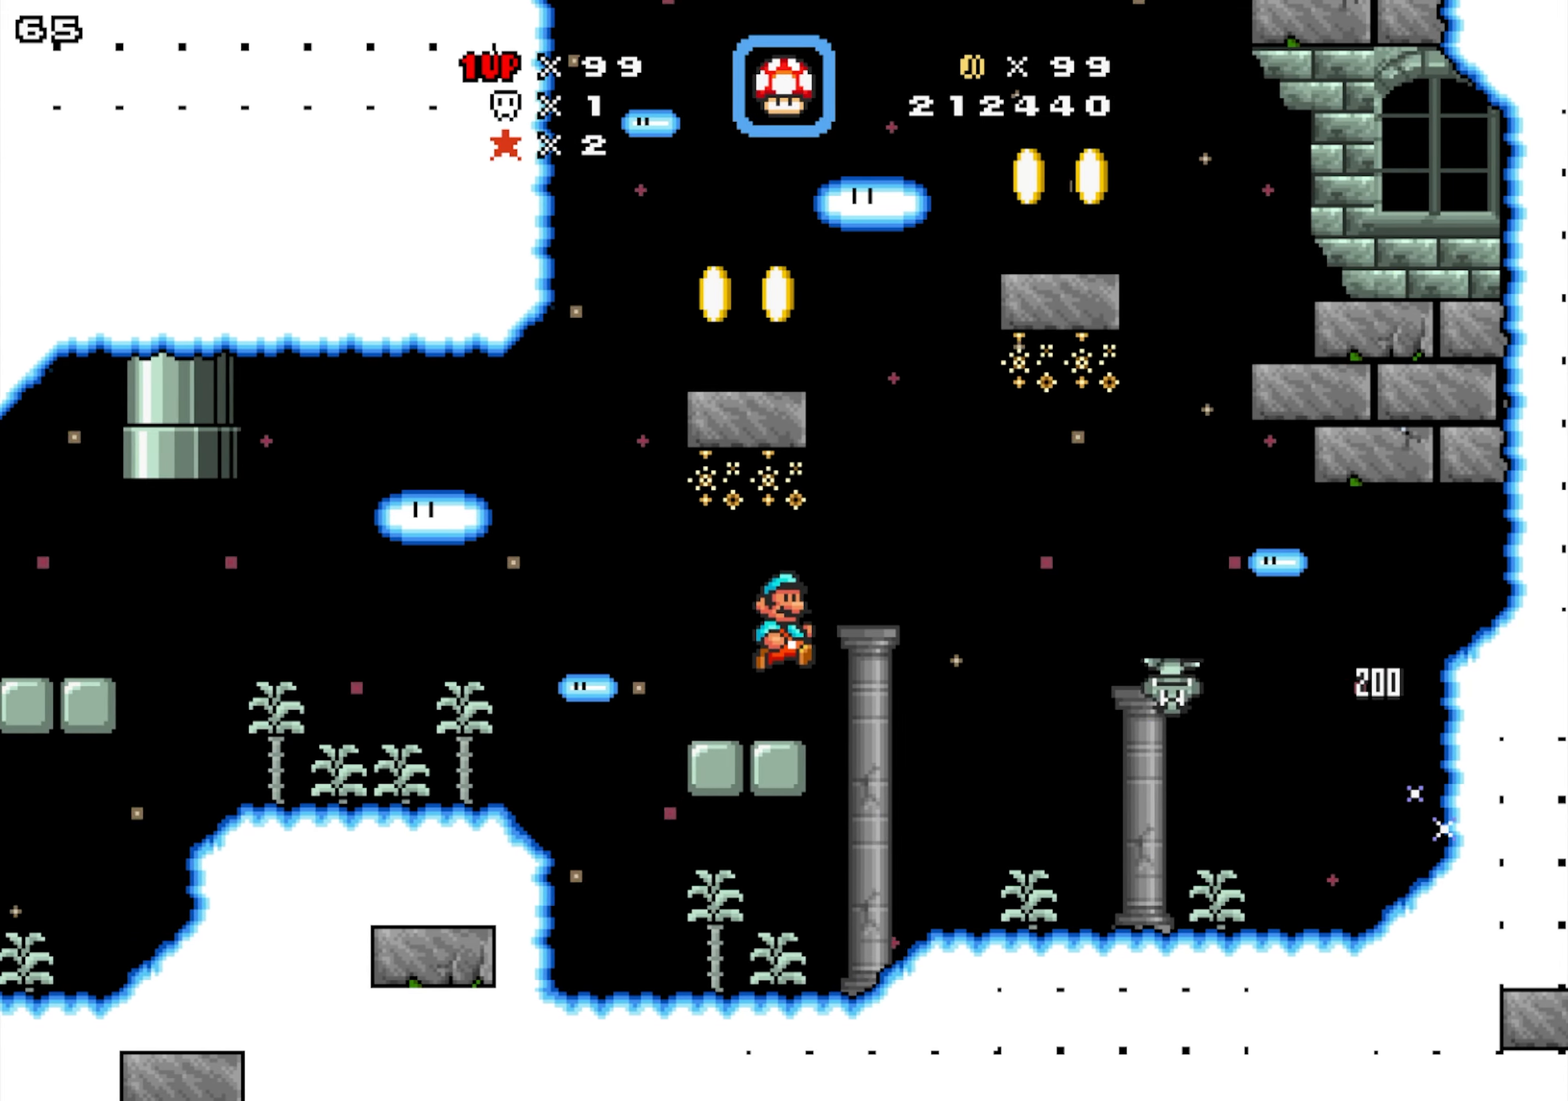
{"dt_ms": 500, "buttons": [], "events": [[233, "Y", "down"], [333, "Y", "up"]]}
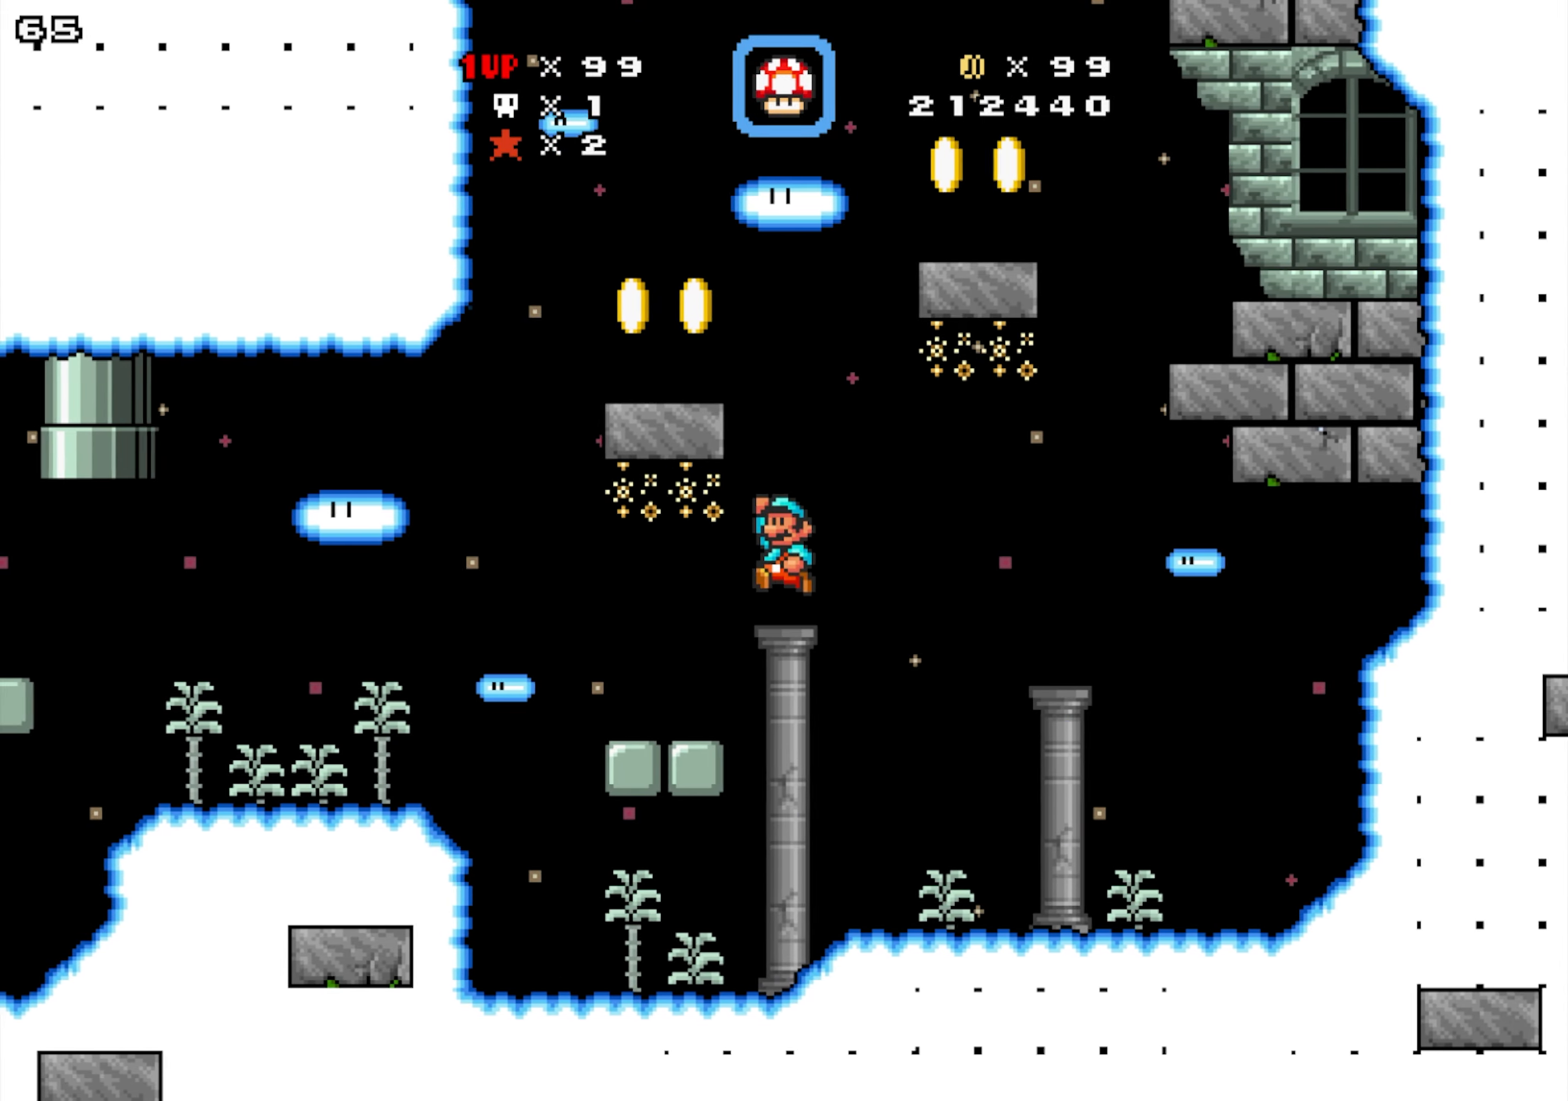
{"dt_ms": 500, "buttons": ["Y"], "events": [[217, "Y", "down"]]}
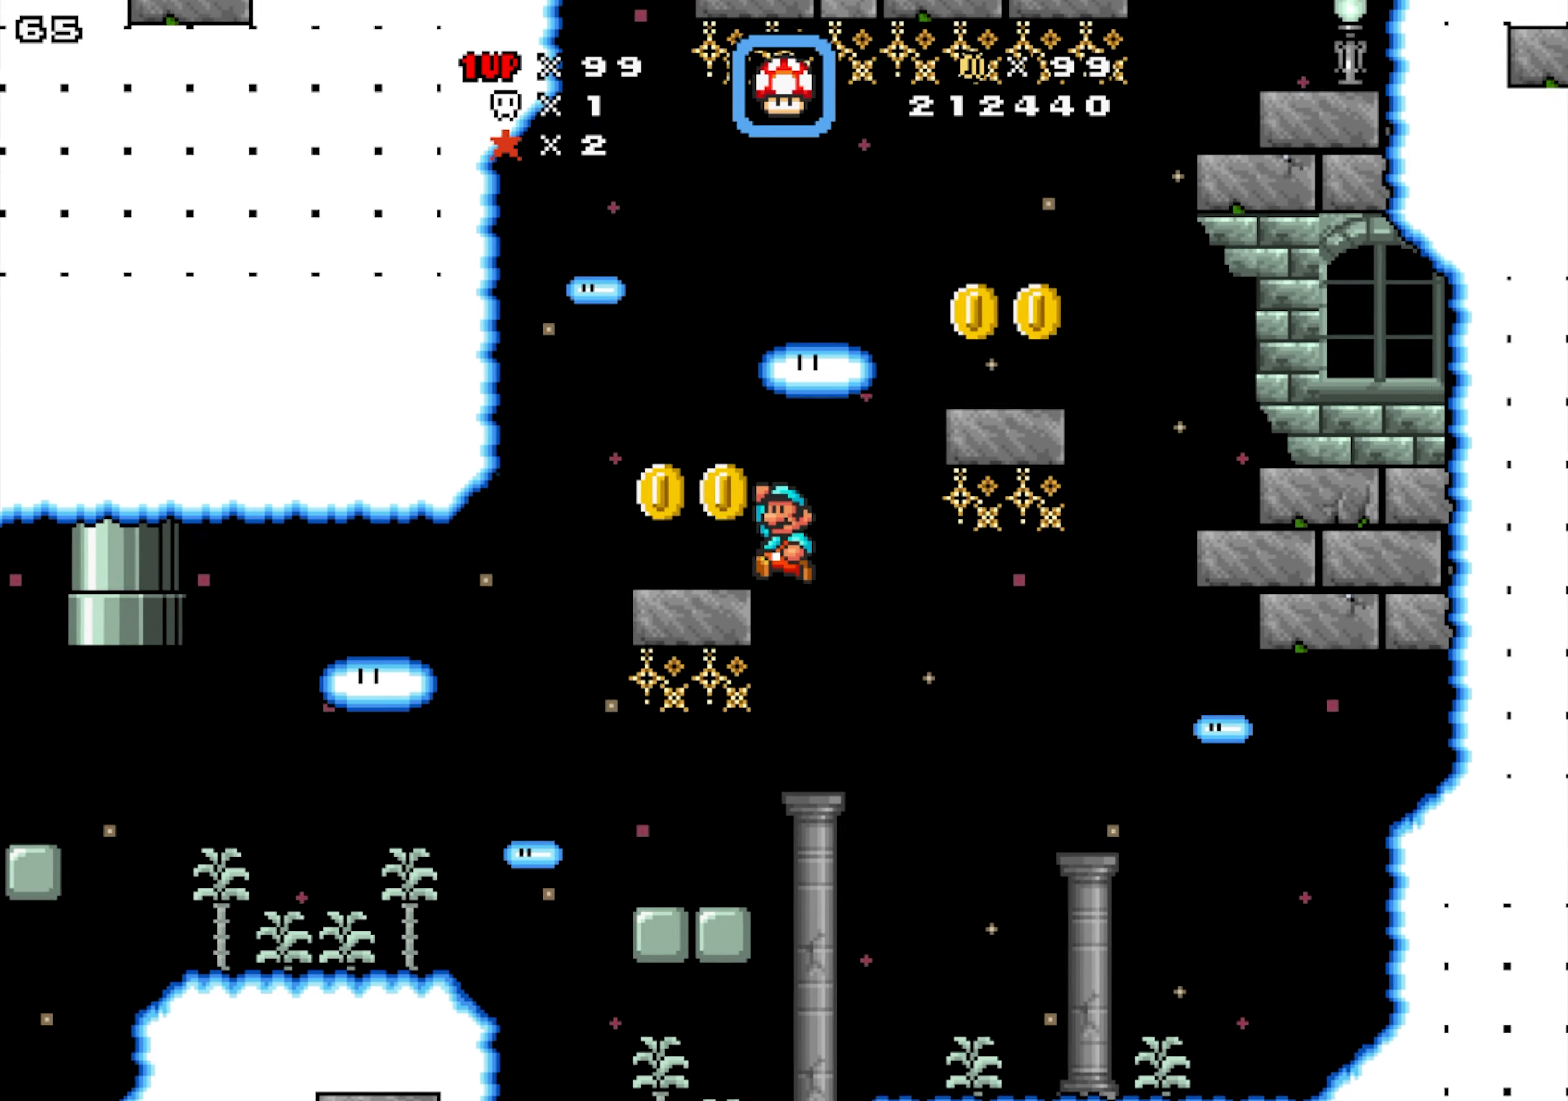
{"dt_ms": 1000, "buttons": []}
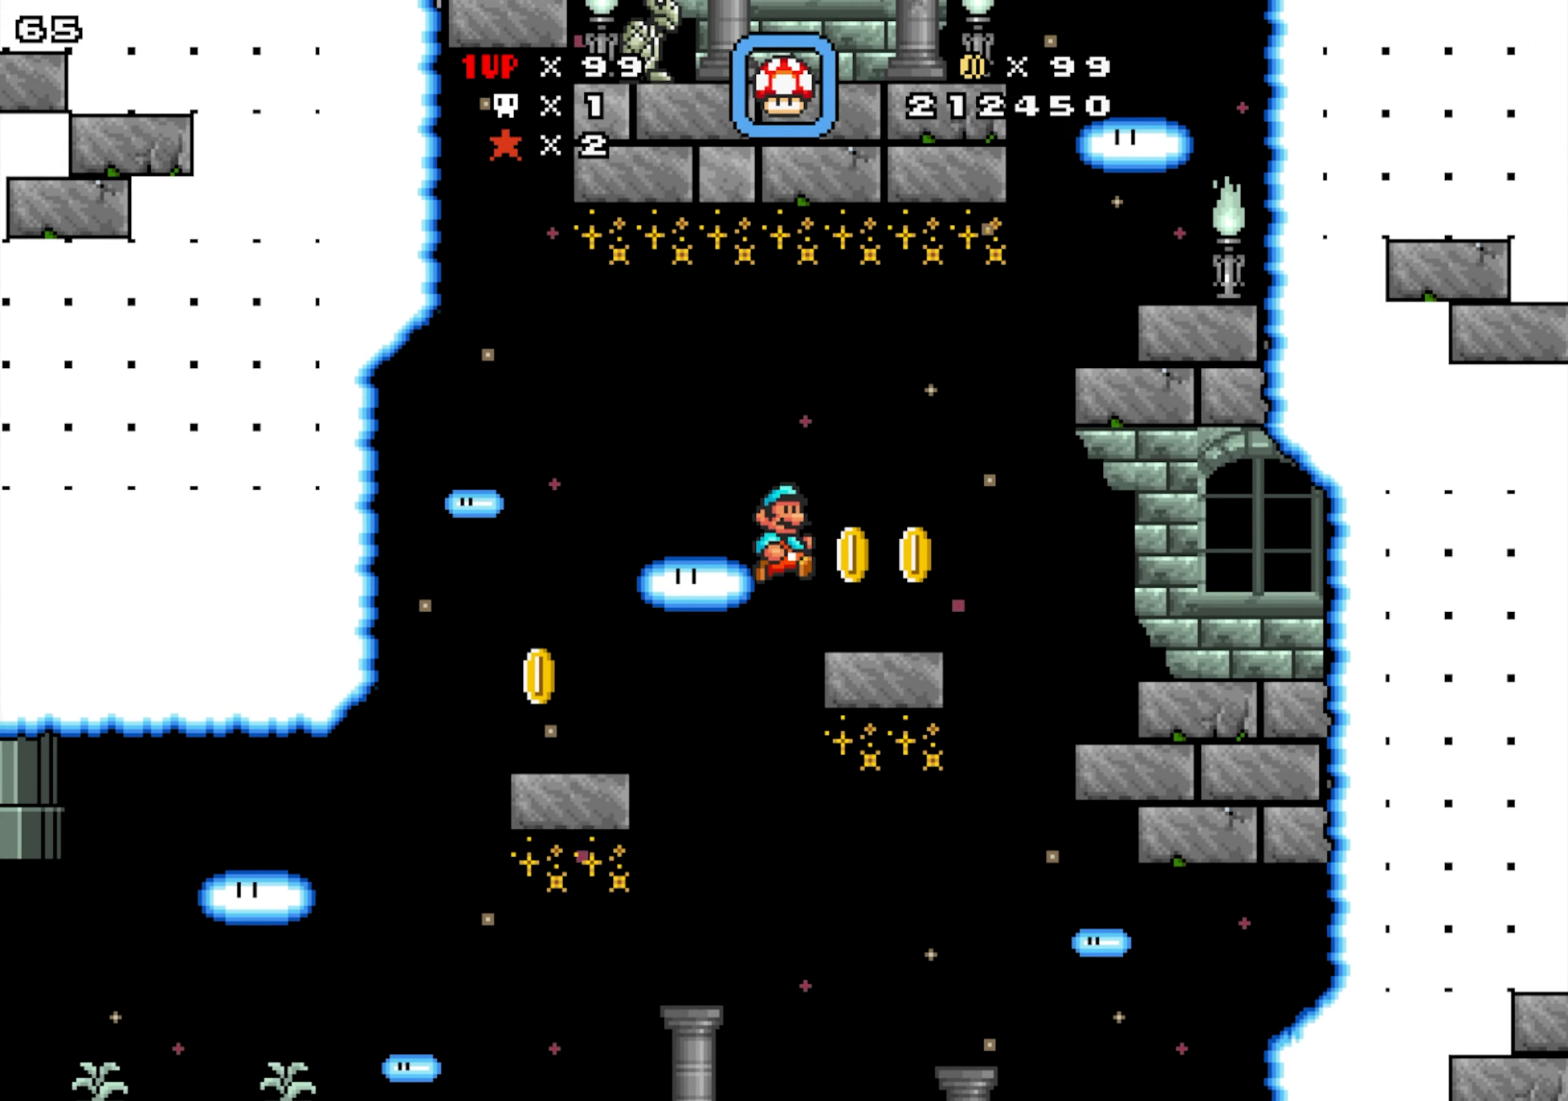
{"dt_ms": 500, "buttons": ["Y", "DPAD_DOWN"], "events": [[184, "Y", "down"], [267, "DPAD_DOWN", "down"]]}
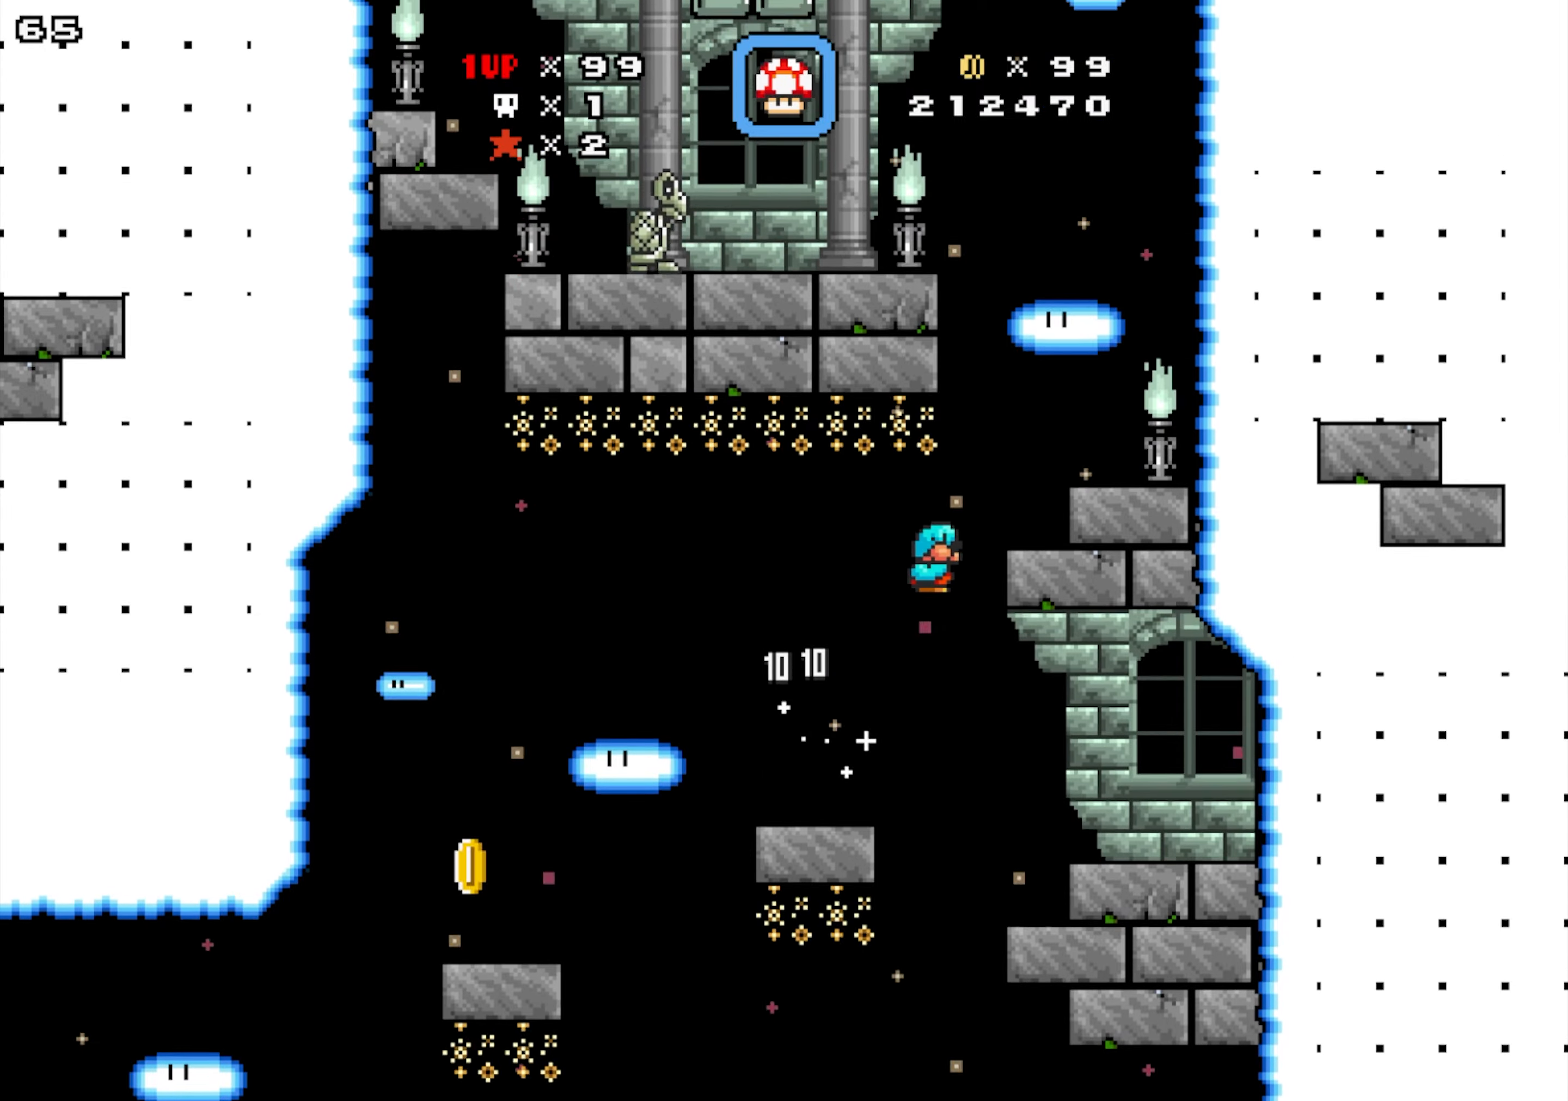
{"dt_ms": 500, "buttons": [], "events": [[250, "Y", "up"], [350, "DPAD_DOWN", "up"], [384, "Y", "down"], [467, "Y", "up"]]}
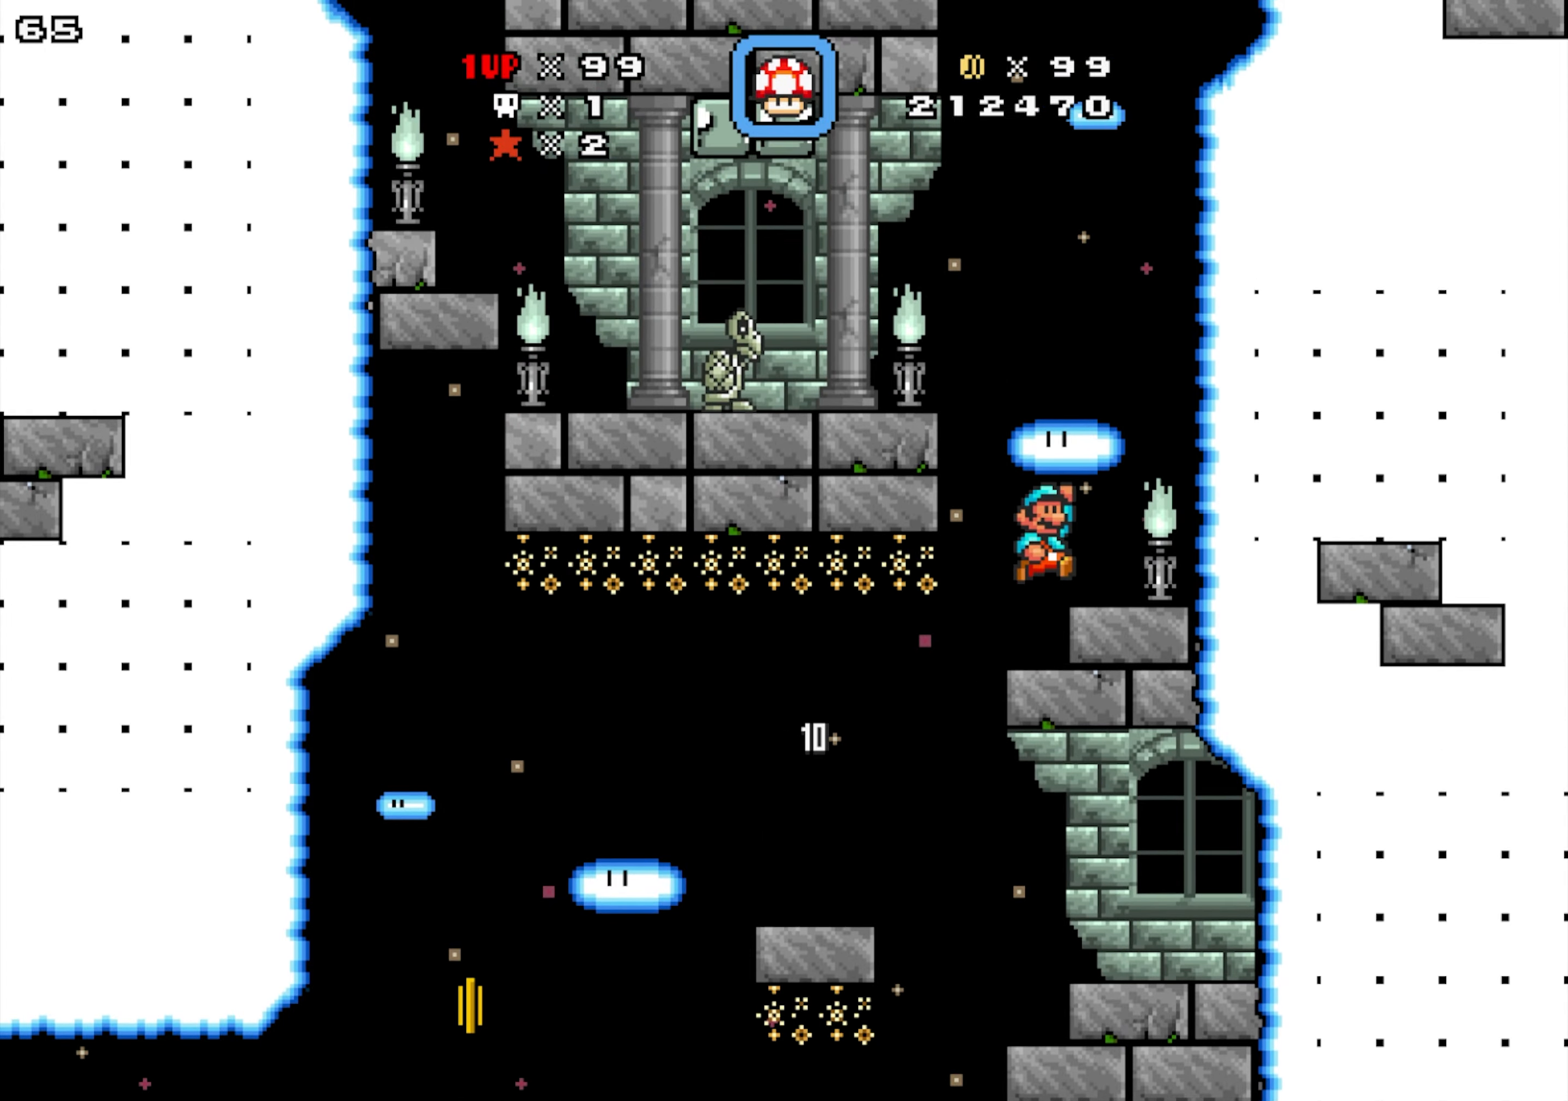
{"dt_ms": 500, "buttons": ["Y"], "events": [[384, "Y", "down"]]}
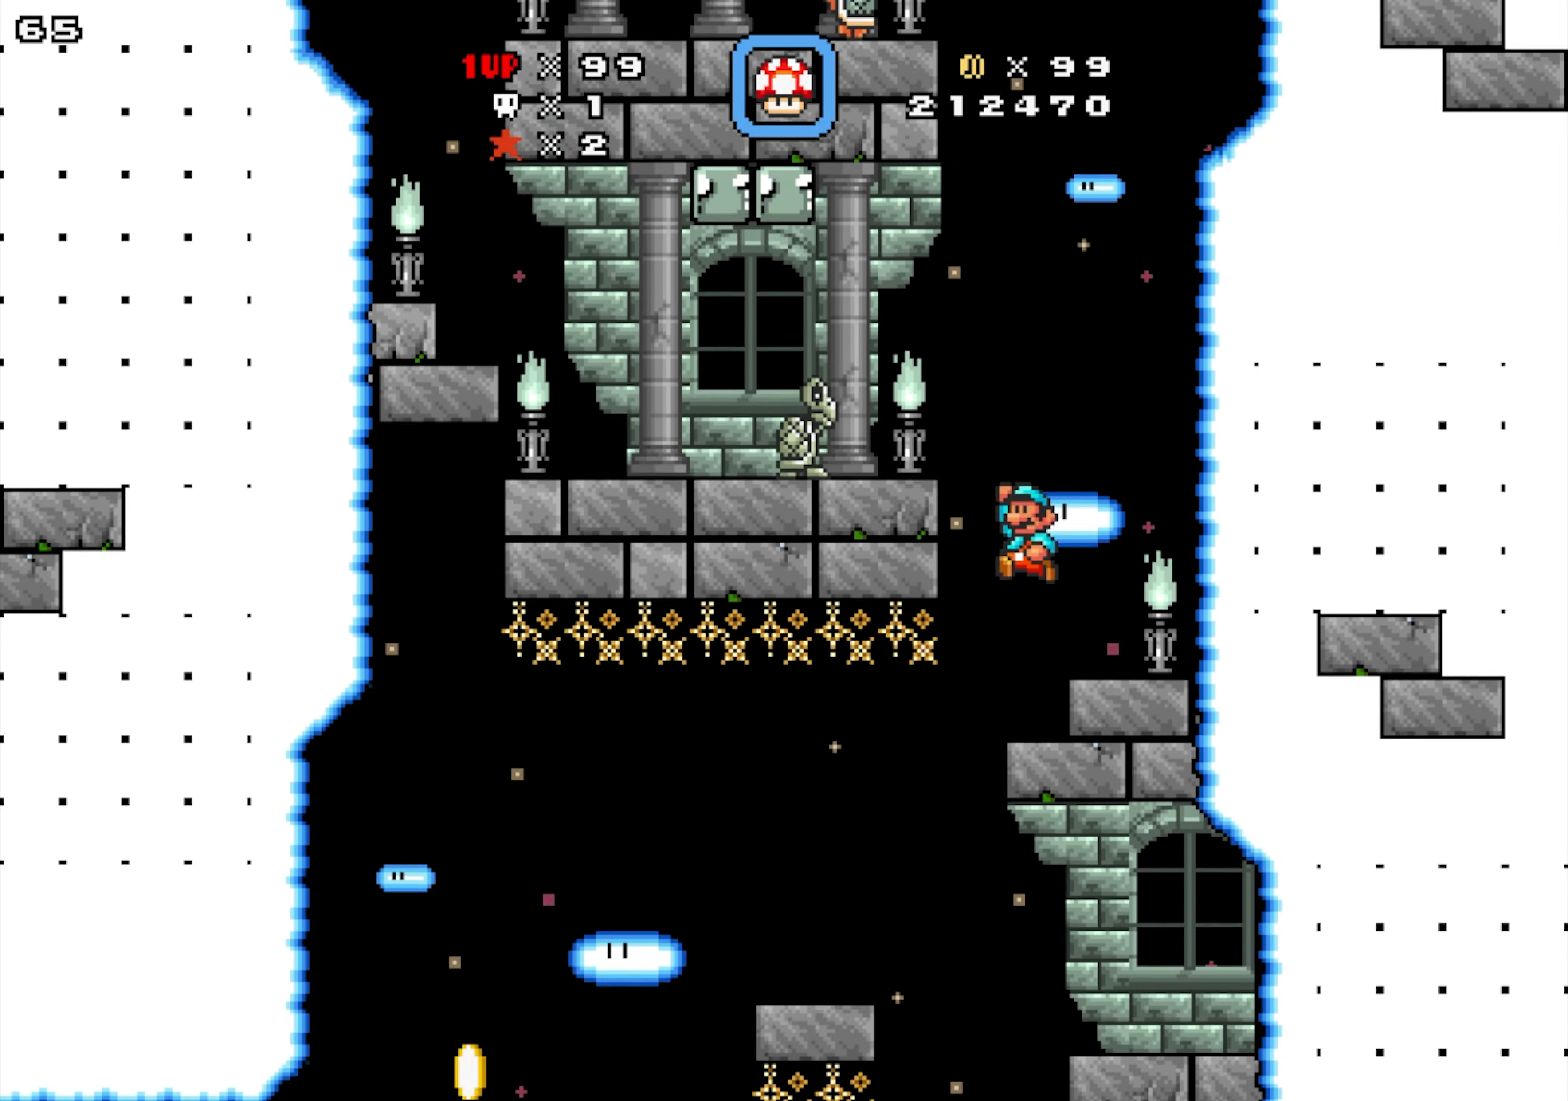
{"dt_ms": 500, "buttons": [], "events": [[134, "Y", "up"]]}
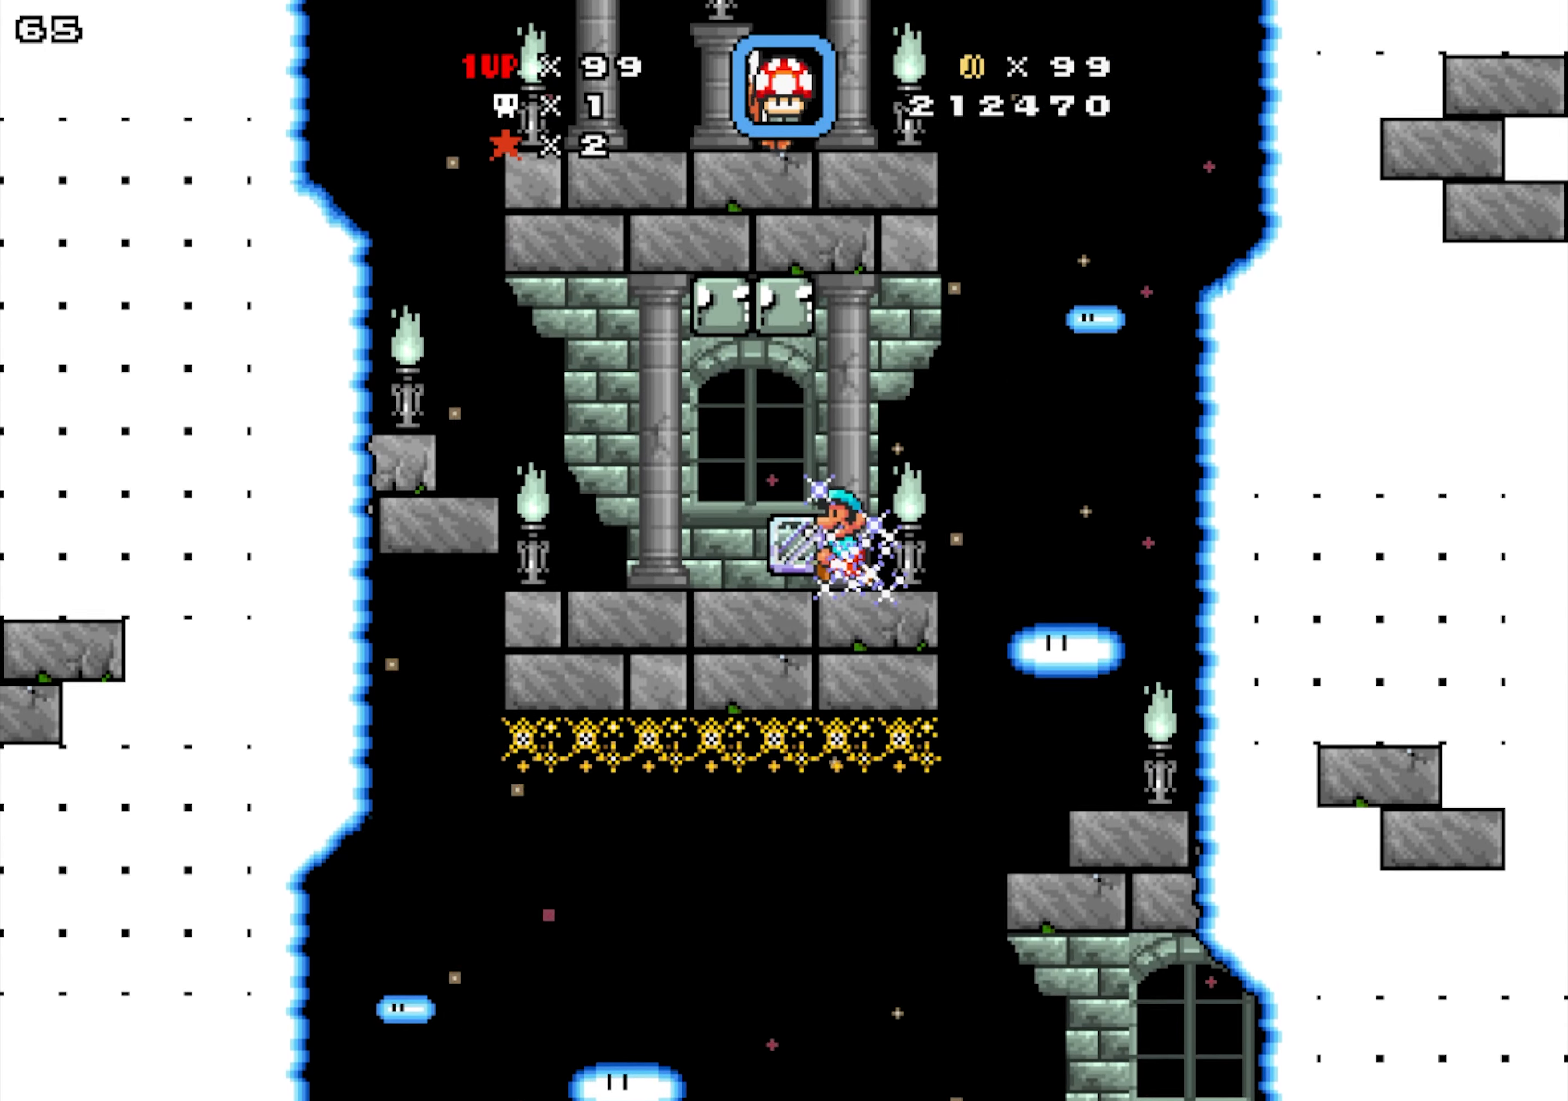
{"dt_ms": 500, "buttons": [], "events": [[100, "Y", "down"], [434, "Y", "up"]]}
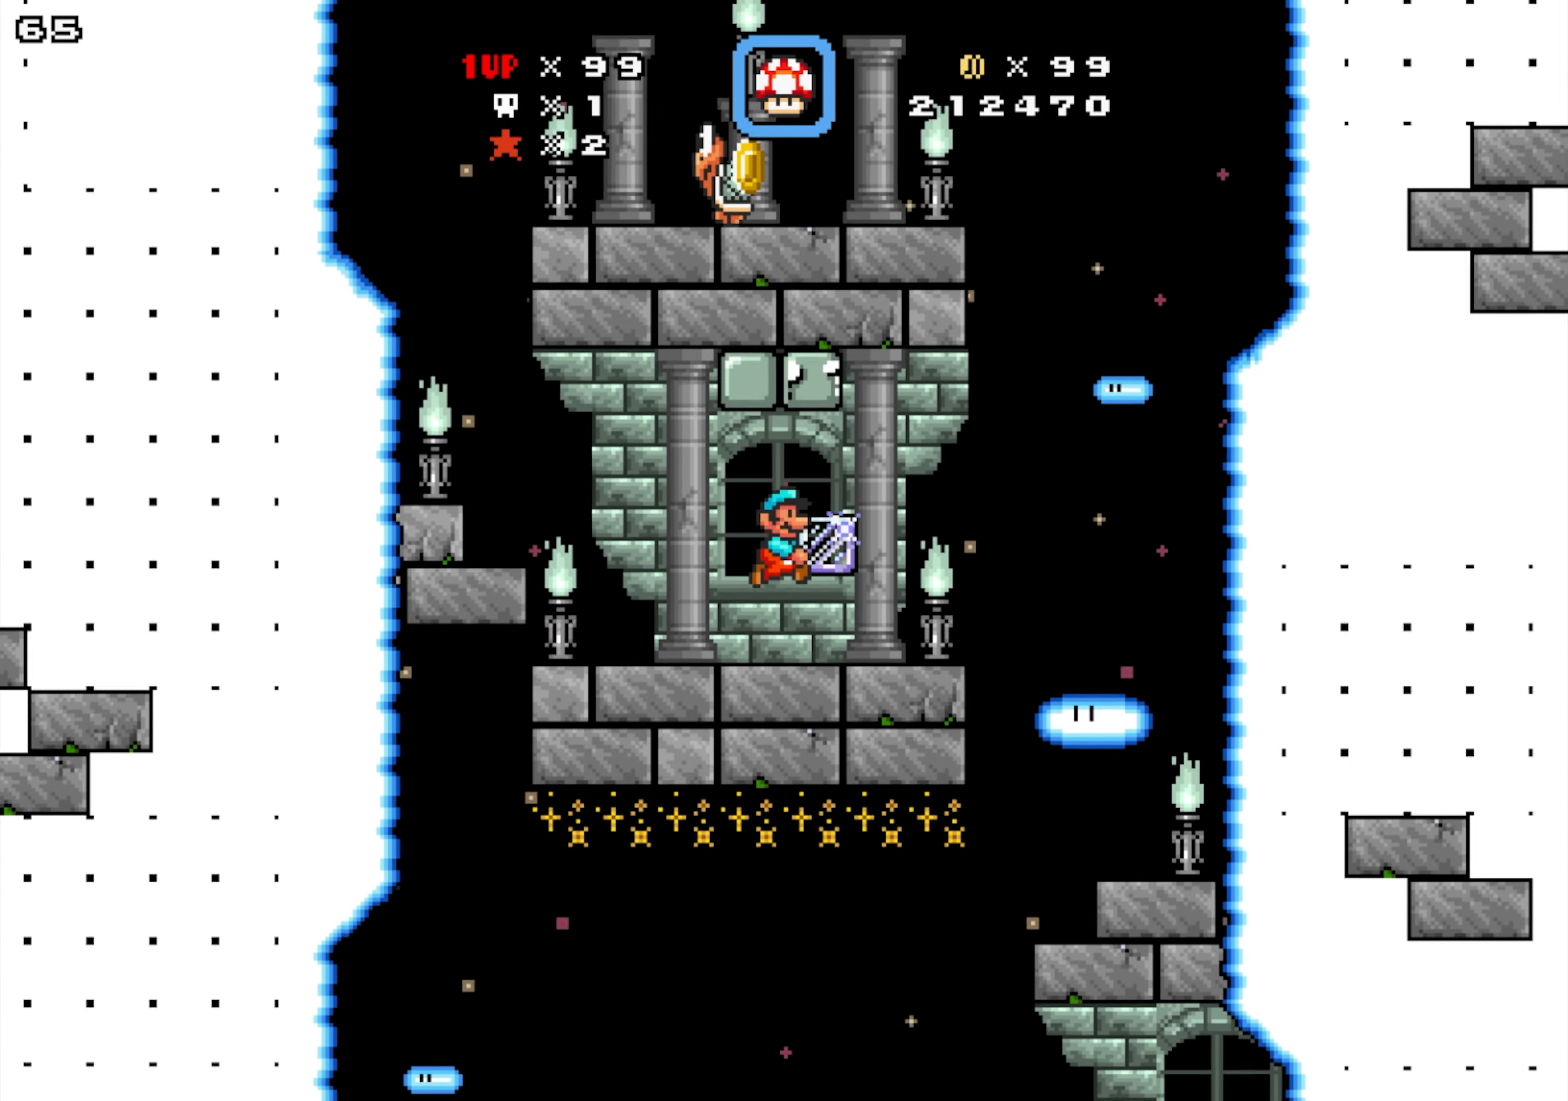
{"dt_ms": 500, "buttons": ["Y"], "events": [[167, "Y", "down"]]}
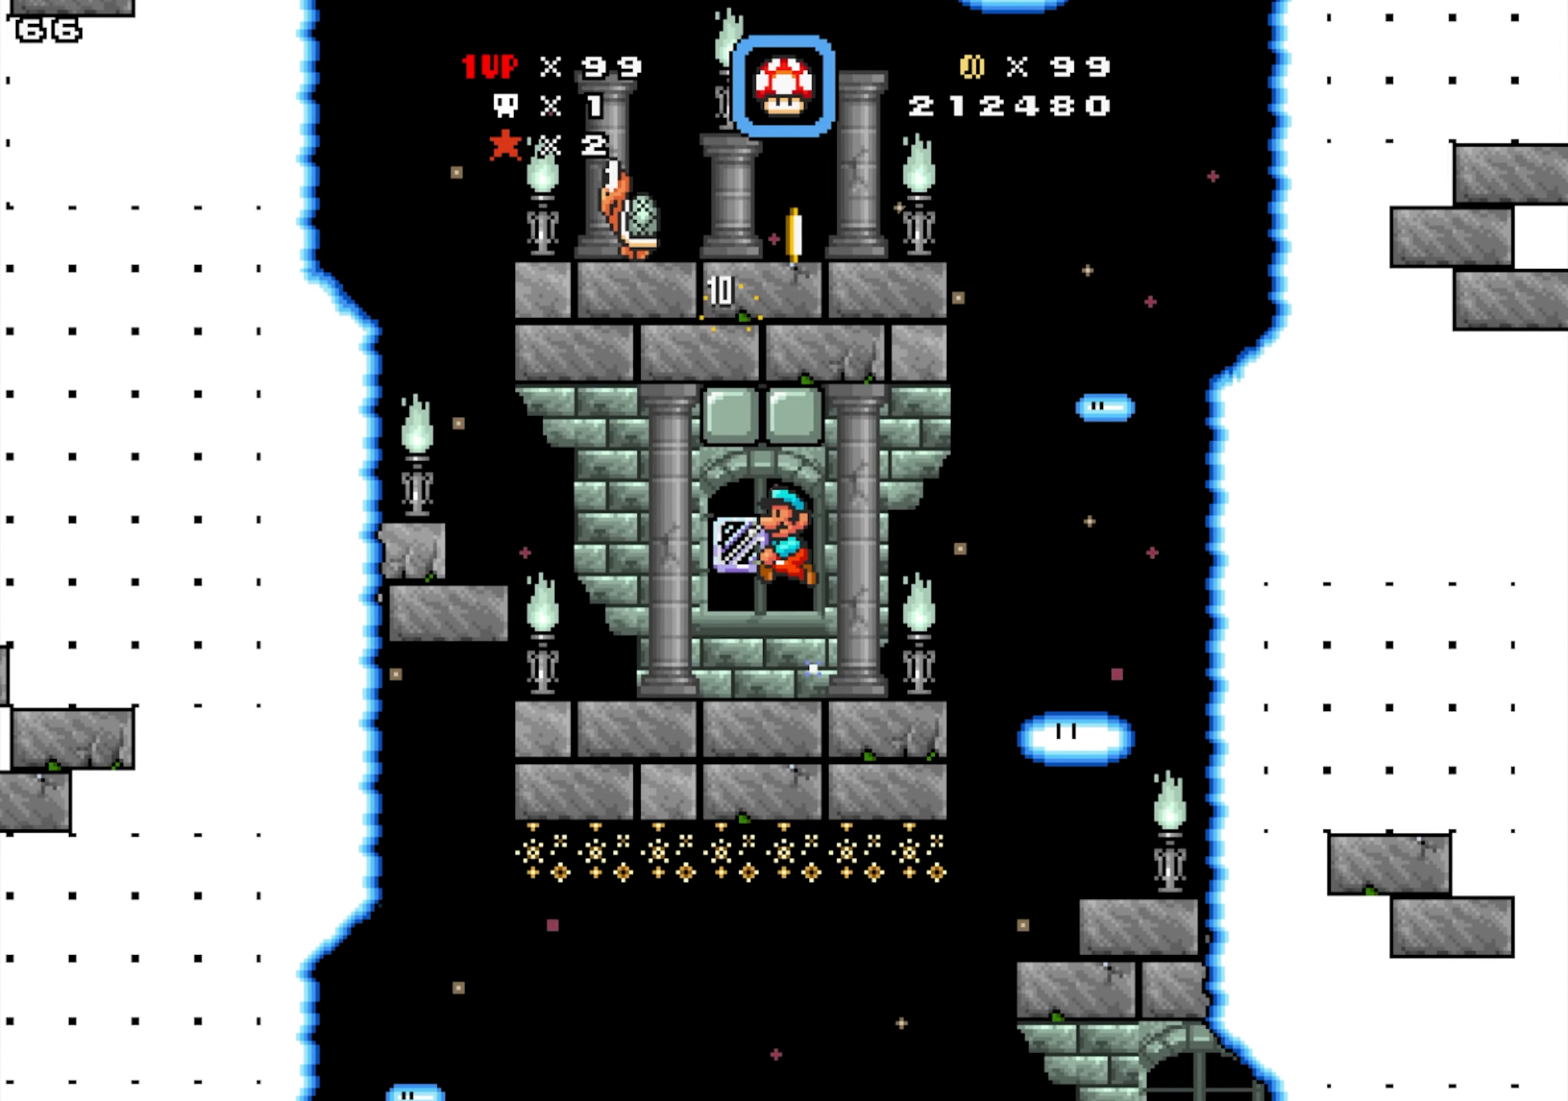
{"dt_ms": 500, "buttons": ["Y"], "events": [[84, "Y", "up"], [334, "Y", "down"]]}
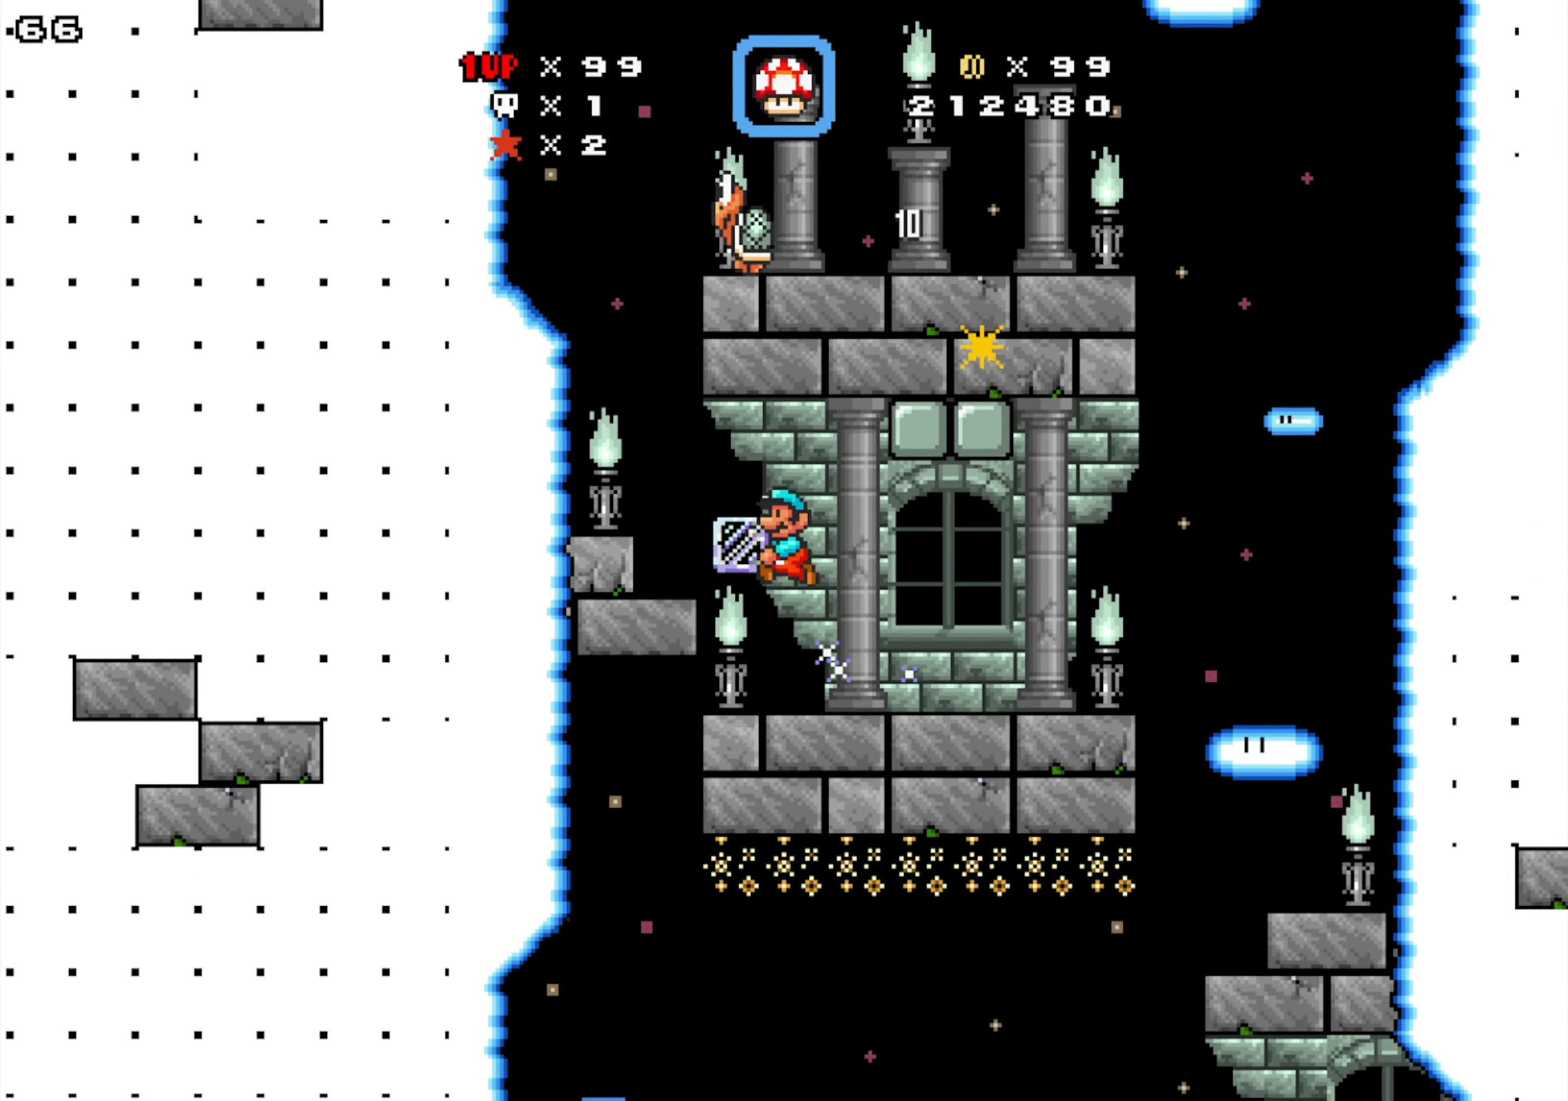
{"dt_ms": 500, "buttons": ["Y"], "events": [[17, "Y", "up"], [500, "Y", "down"]]}
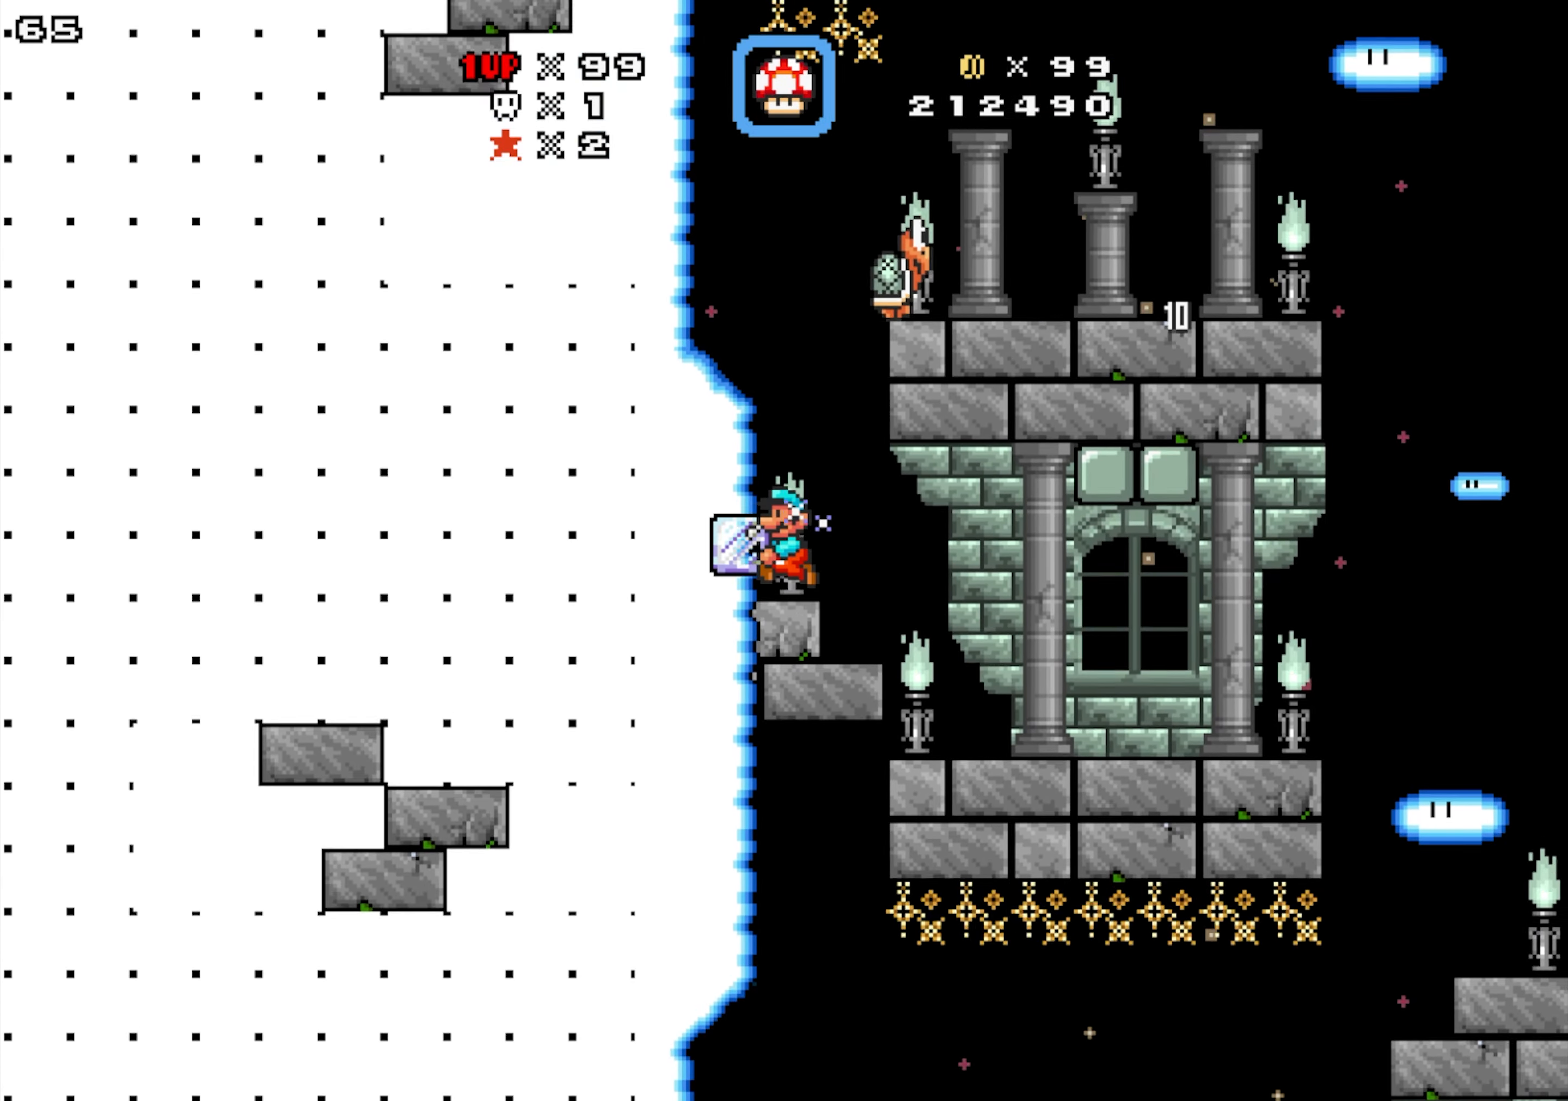
{"dt_ms": 1000, "buttons": [], "events": [[284, "Y", "up"], [700, "Y", "down"], [834, "Y", "up"]]}
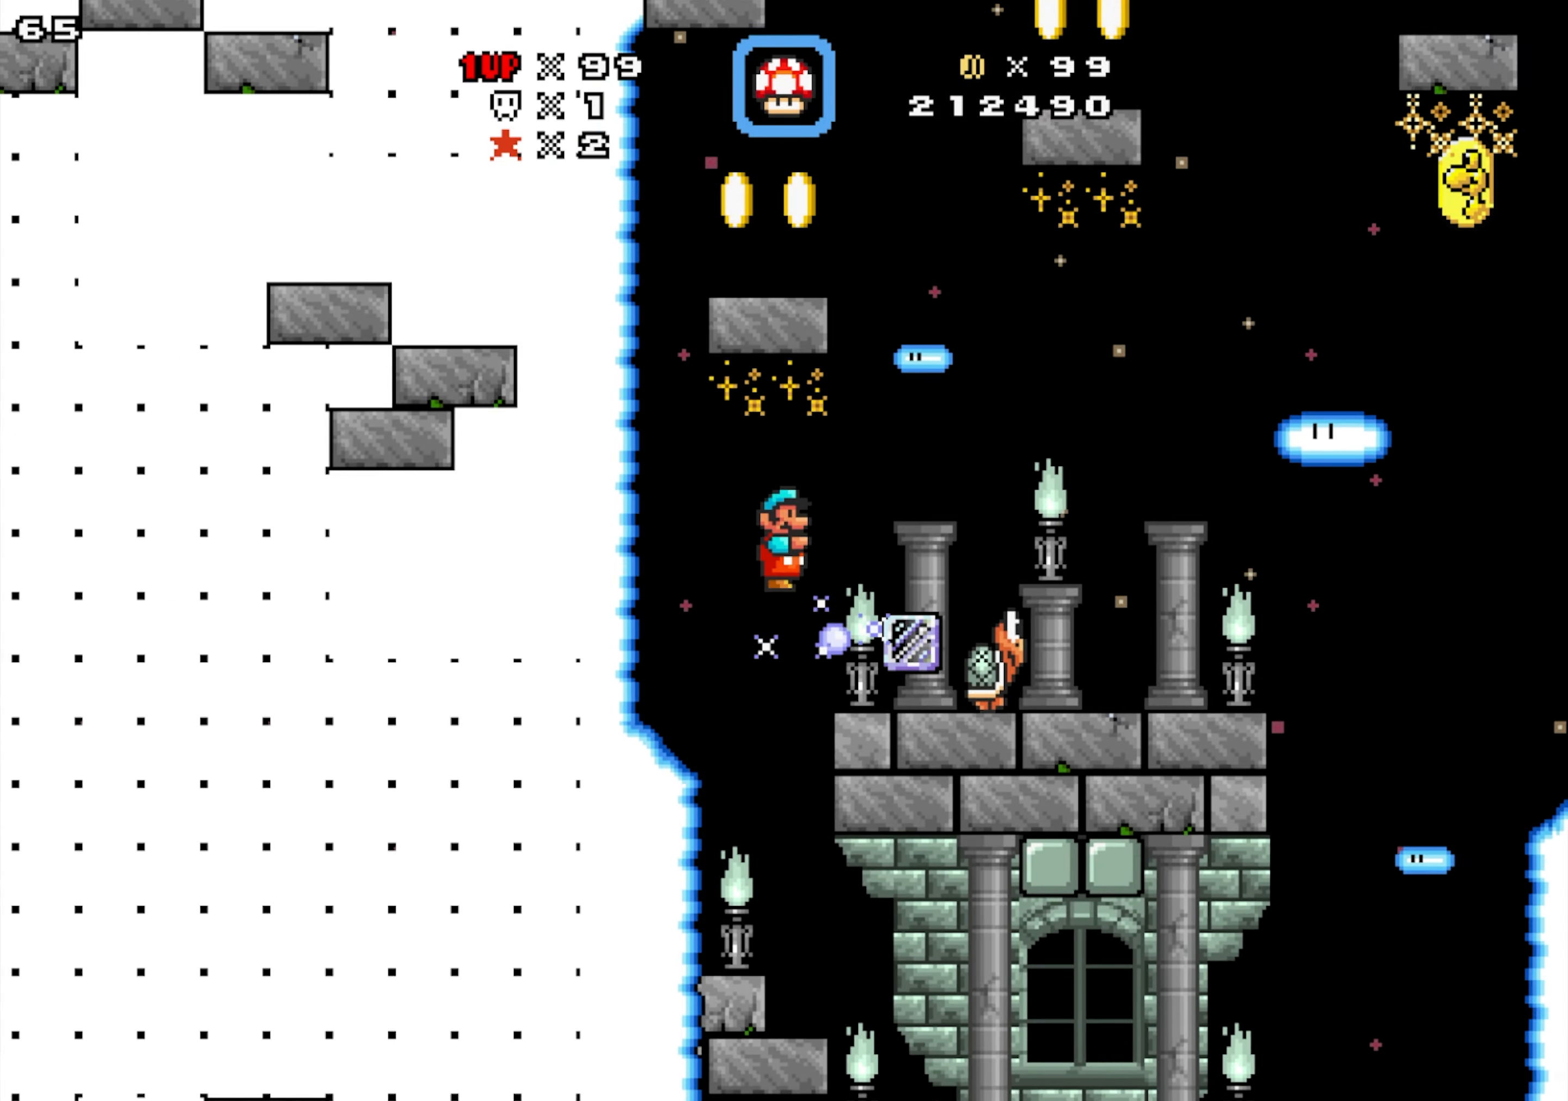
{"dt_ms": 500, "buttons": ["Y"], "events": [[400, "Y", "down"]]}
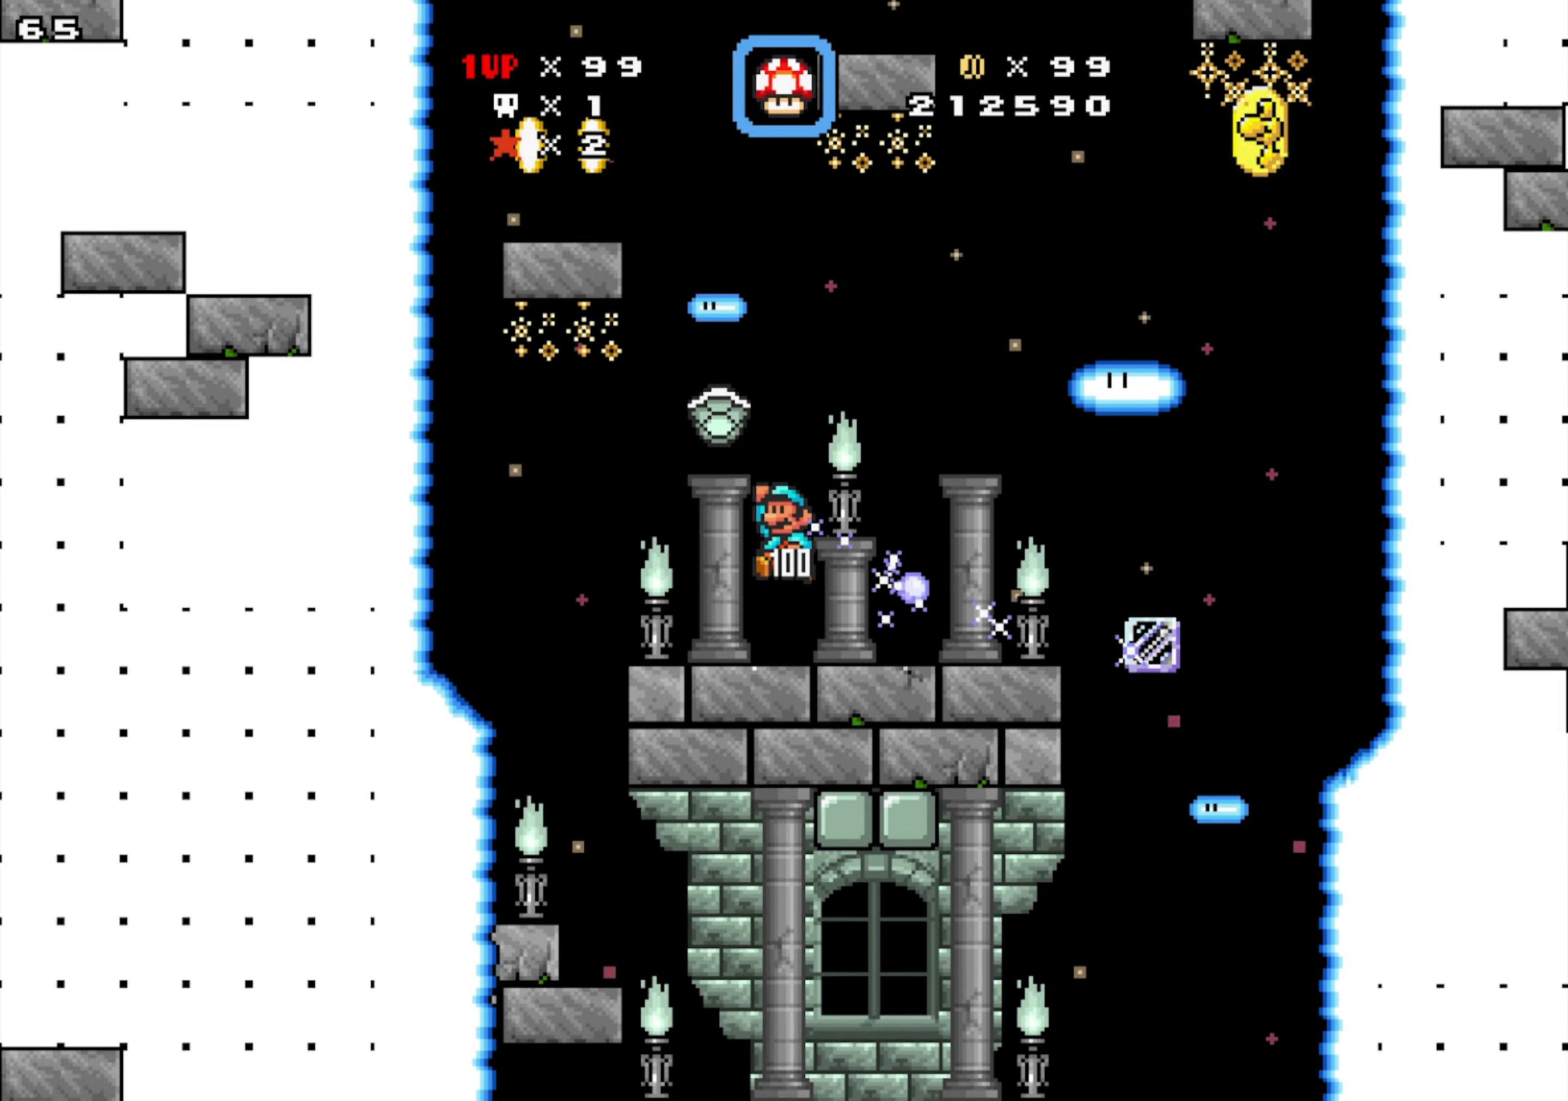
{"dt_ms": 500, "buttons": [], "events": [[116, "Y", "up"]]}